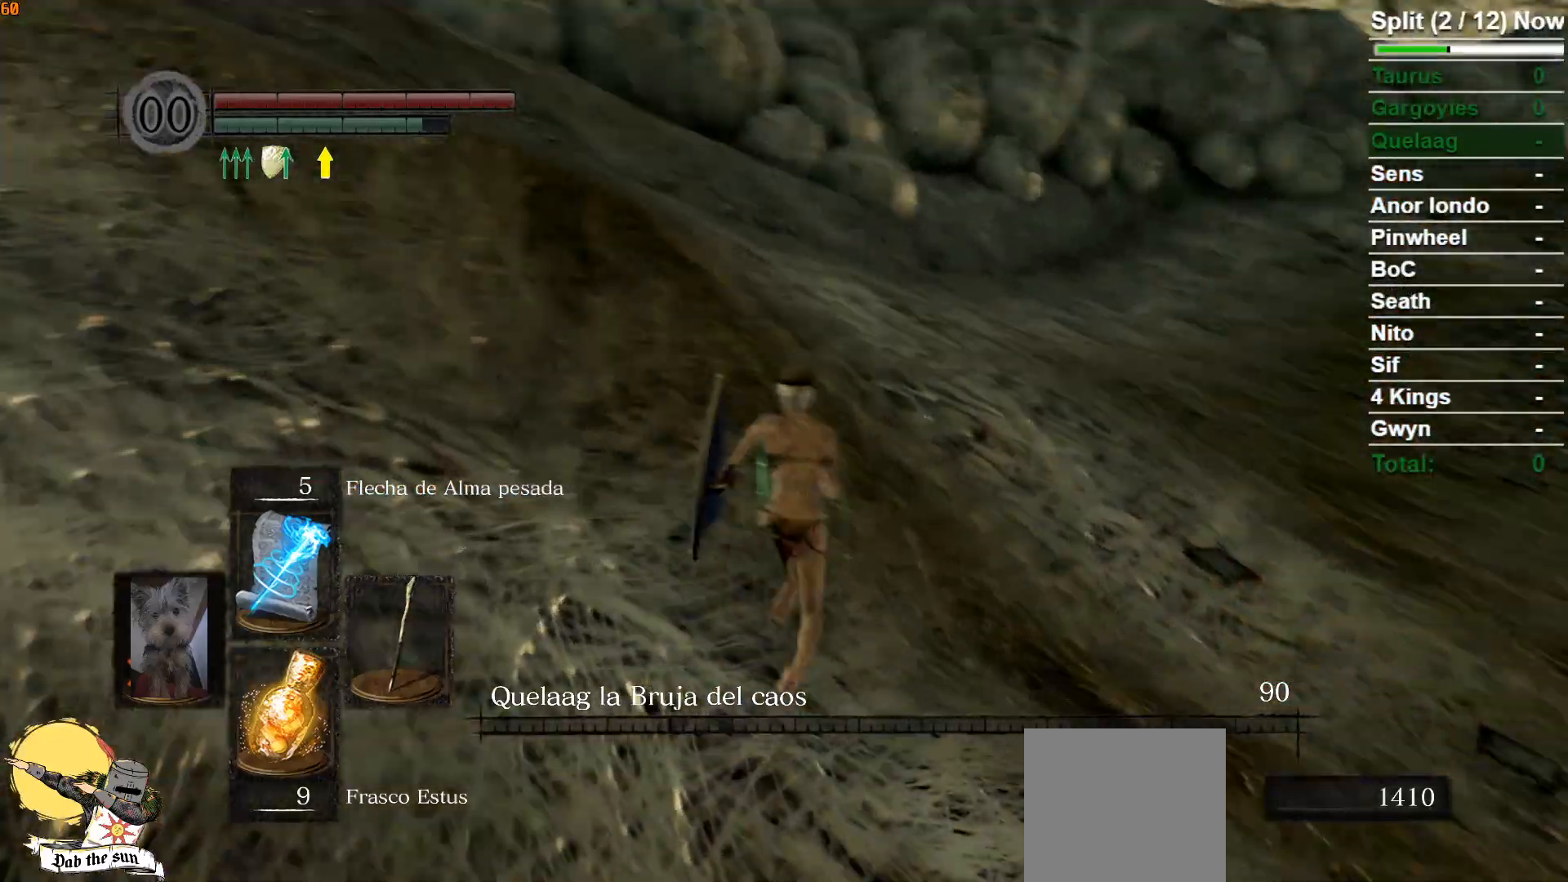
Gameplay with a controller (Xbox layout); each line is a JSON object with the inputs held at the frame after it. "events" lists button and stick changes between this image and that frame as [ms after this image, input, new state], when the widget could be followed in between.
{"buttons": ["B"], "left_stick": "up", "right_stick": "right", "events": [[67, "right_stick", "center"], [217, "right_stick", "right"]]}
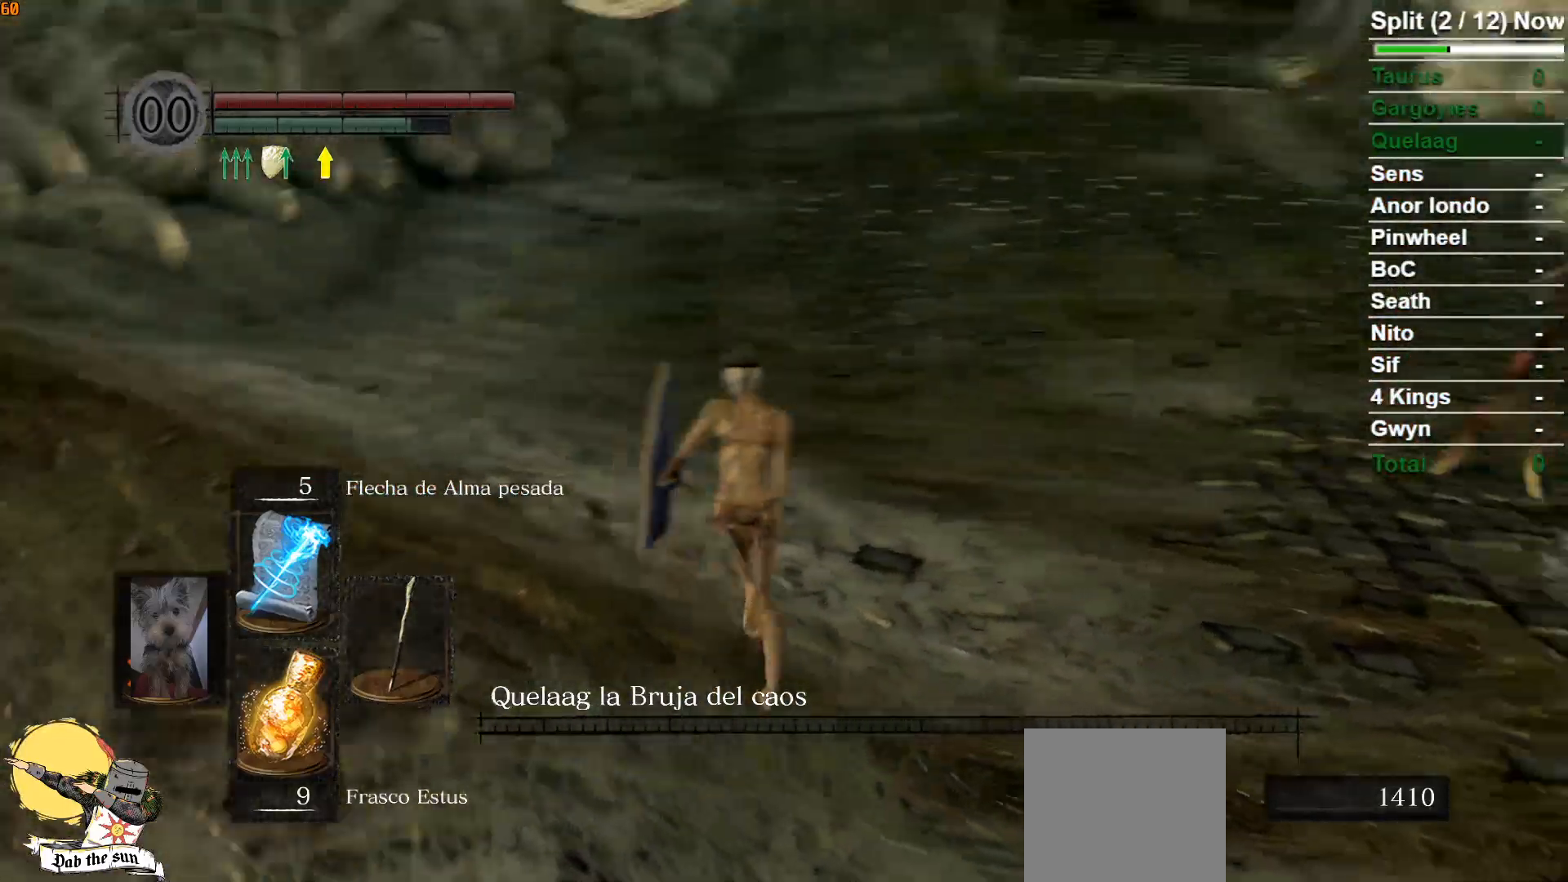
{"buttons": ["B"], "left_stick": "up", "right_stick": "center", "events": [[133, "right_stick", "center"]]}
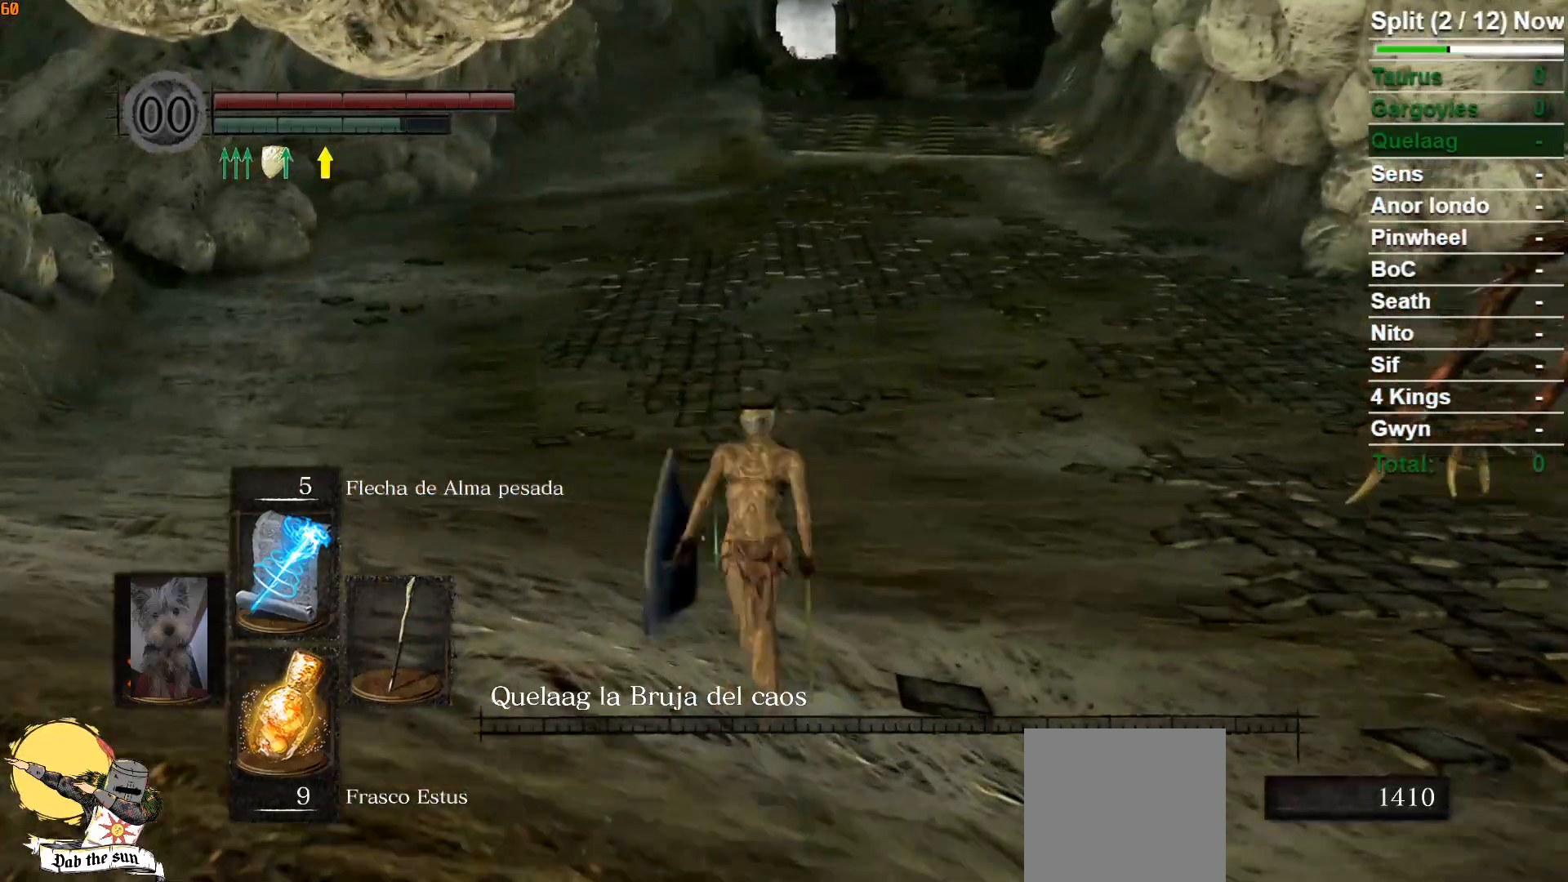
{"buttons": ["B"], "left_stick": "up", "right_stick": "right", "events": [[383, "right_stick", "right"]]}
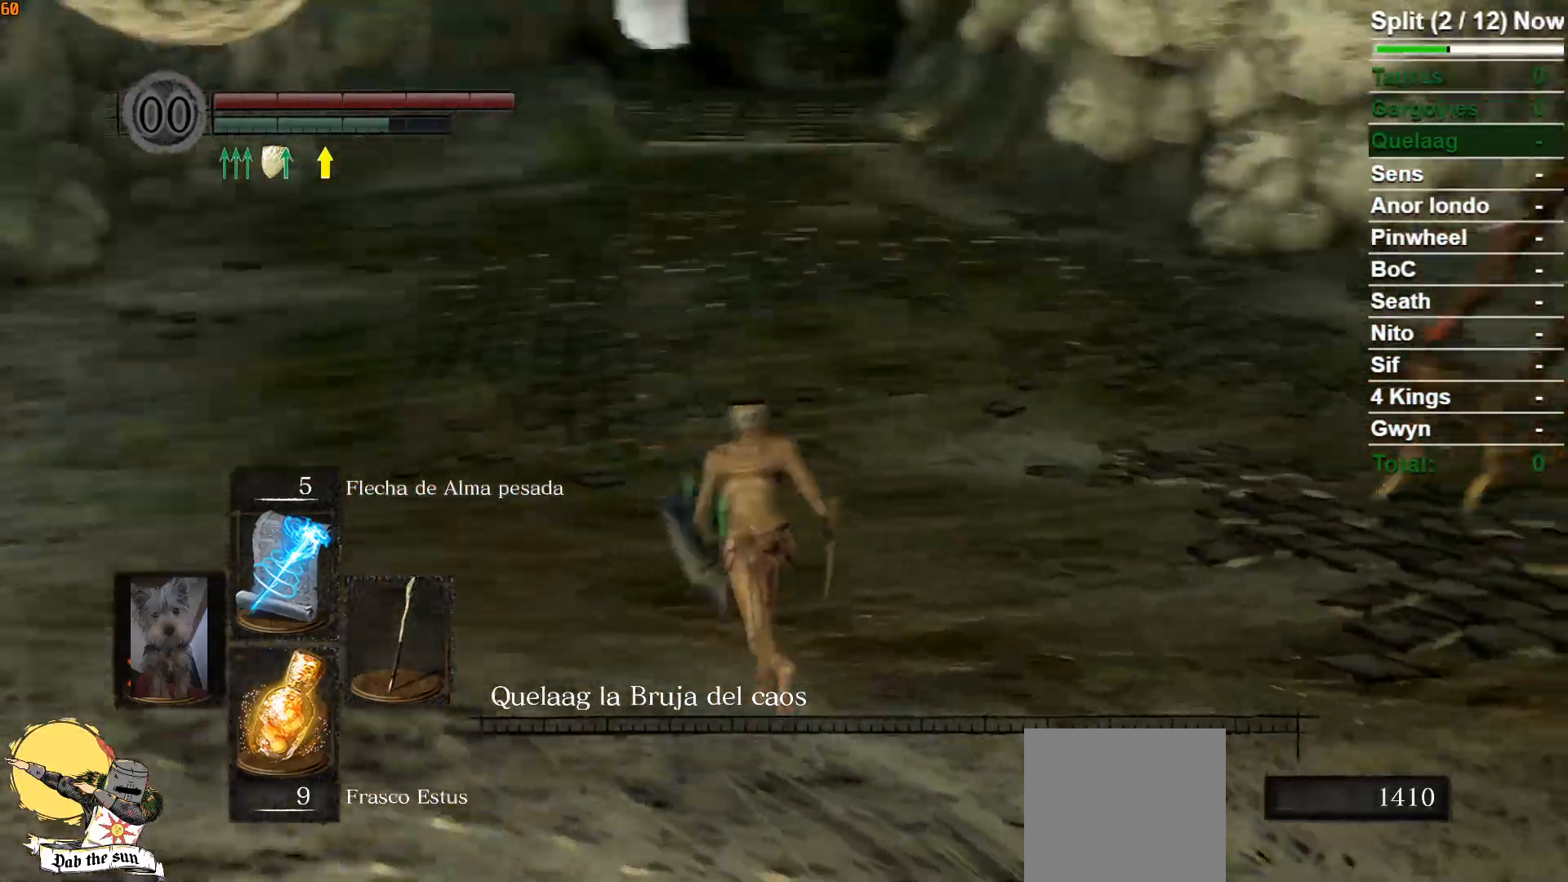
{"buttons": ["B"], "left_stick": "up-left", "right_stick": "center", "events": [[83, "left_stick", "up-left"], [350, "right_stick", "center"]]}
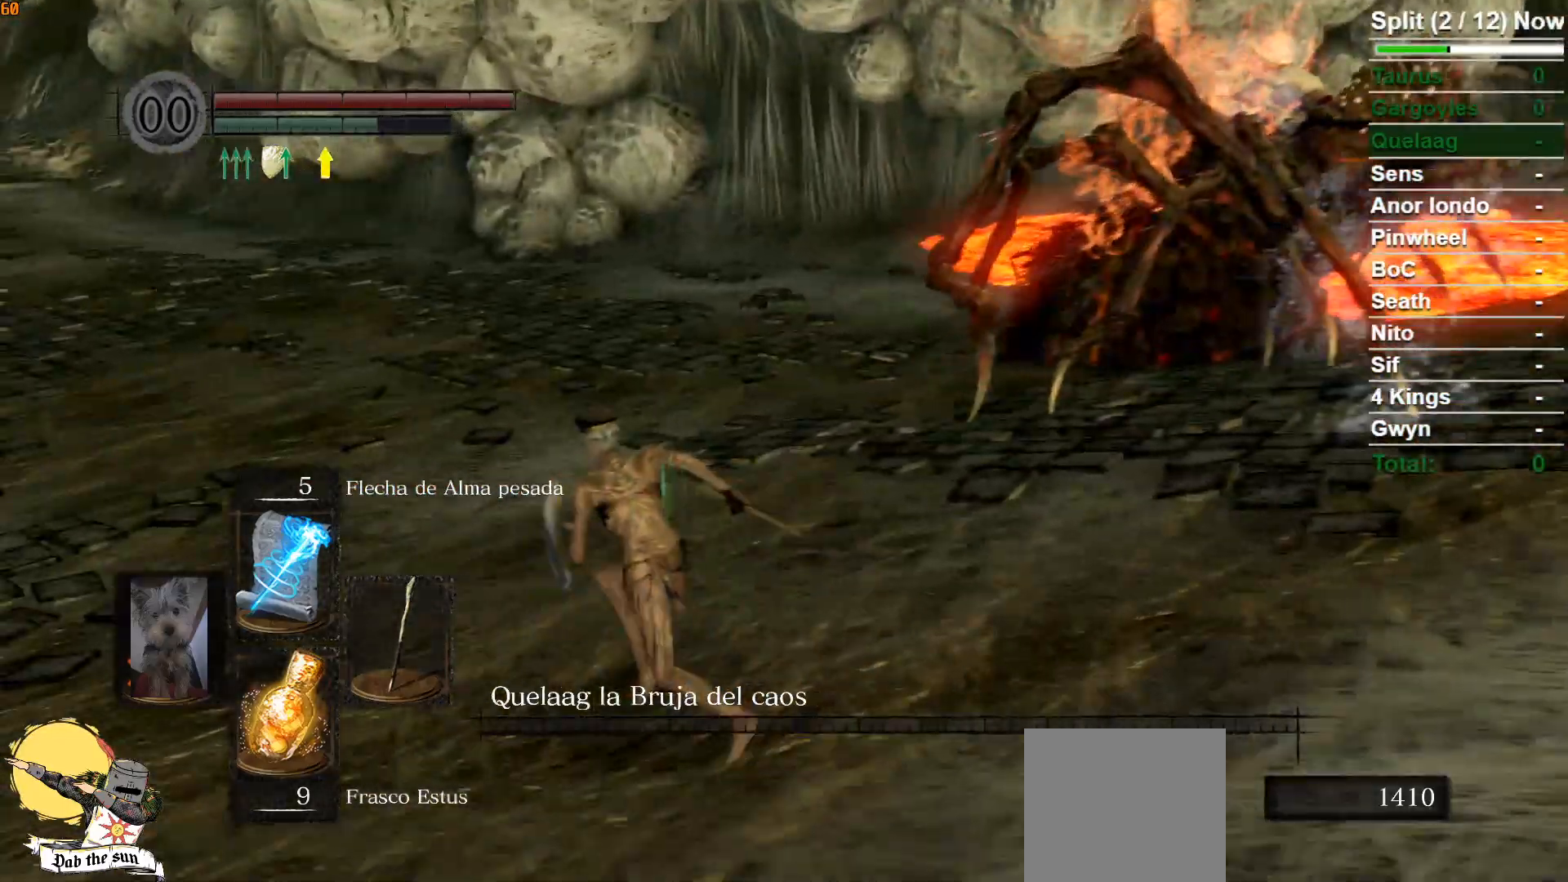
{"buttons": ["B"], "left_stick": "up-left", "right_stick": "center", "events": []}
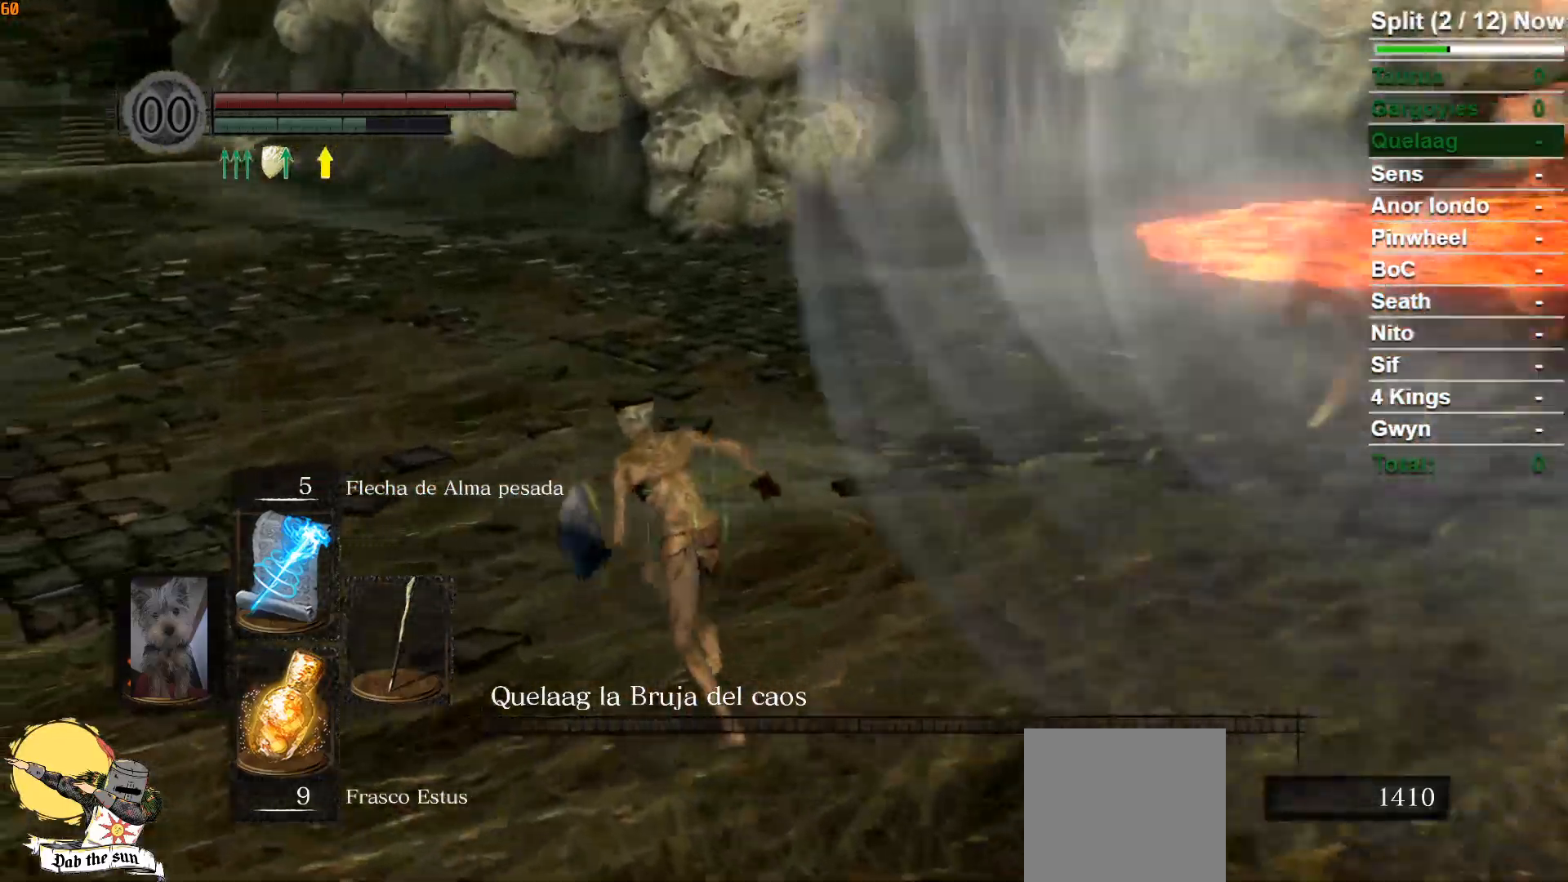
{"buttons": ["B"], "left_stick": "left", "right_stick": "right", "events": [[33, "right_stick", "right"], [167, "left_stick", "left"]]}
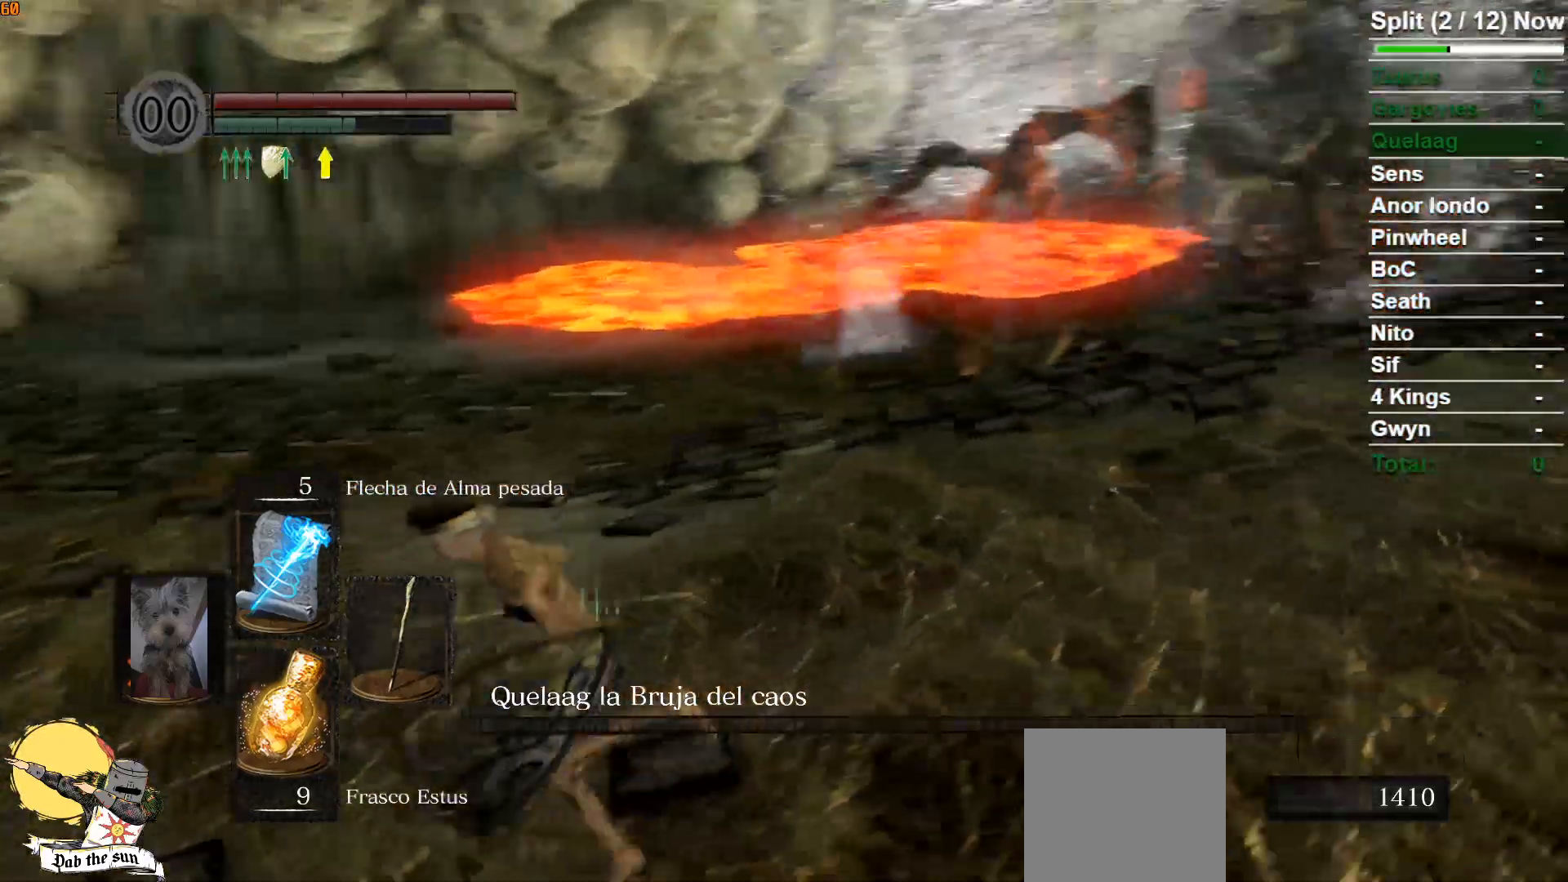
{"buttons": ["B"], "left_stick": "up-left", "right_stick": "left", "events": [[83, "right_stick", "center"], [350, "right_stick", "left"], [450, "left_stick", "up-left"]]}
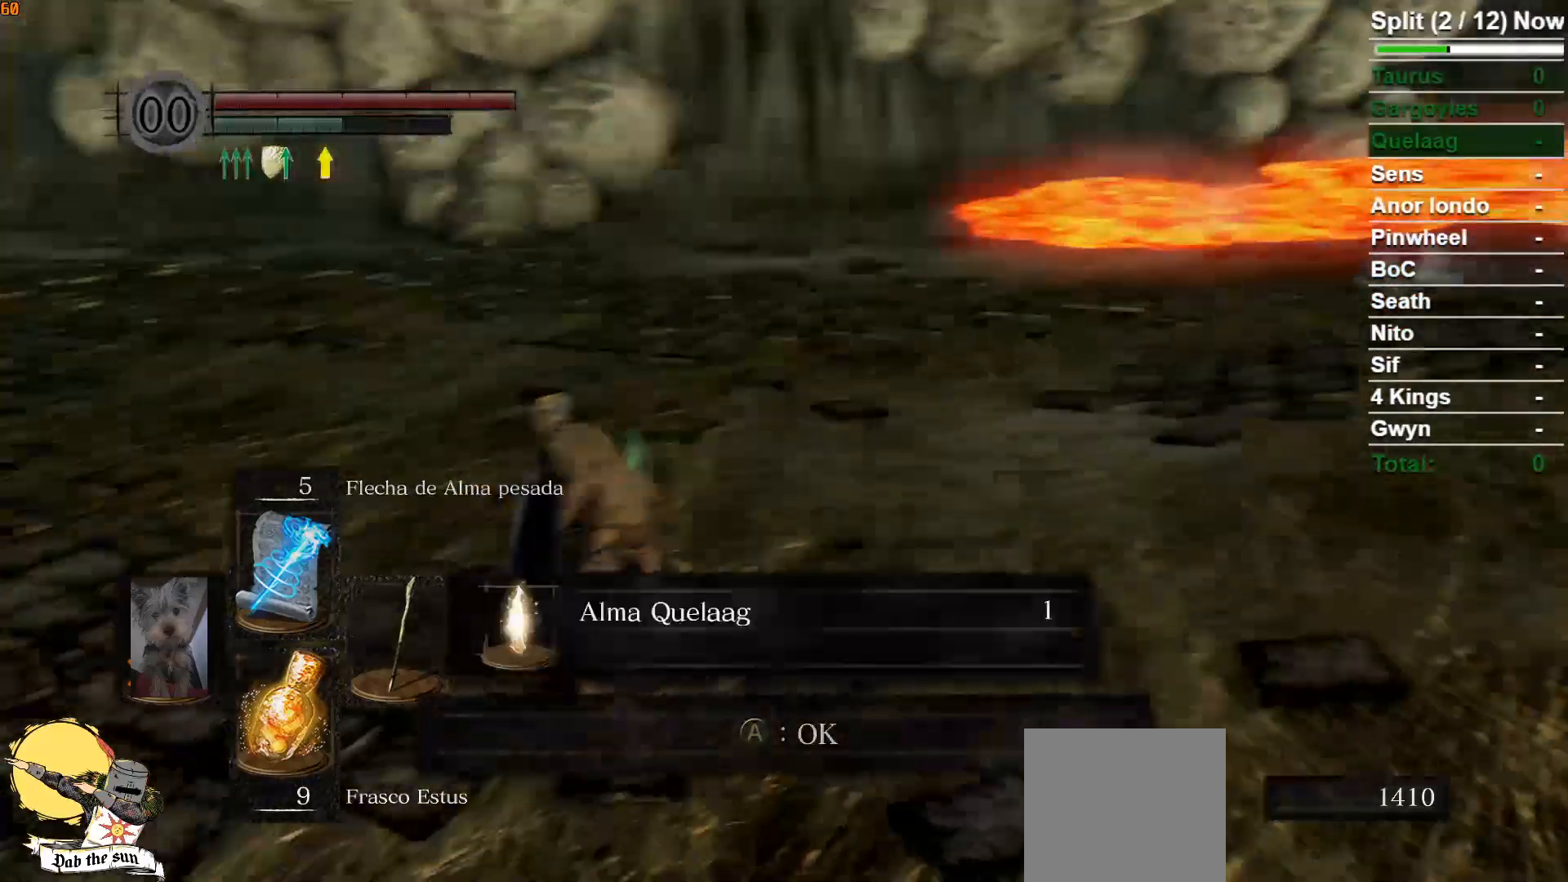
{"buttons": ["A", "B"], "left_stick": "up", "right_stick": "center", "events": [[133, "left_stick", "up"], [333, "right_stick", "center"], [500, "A", "down"]]}
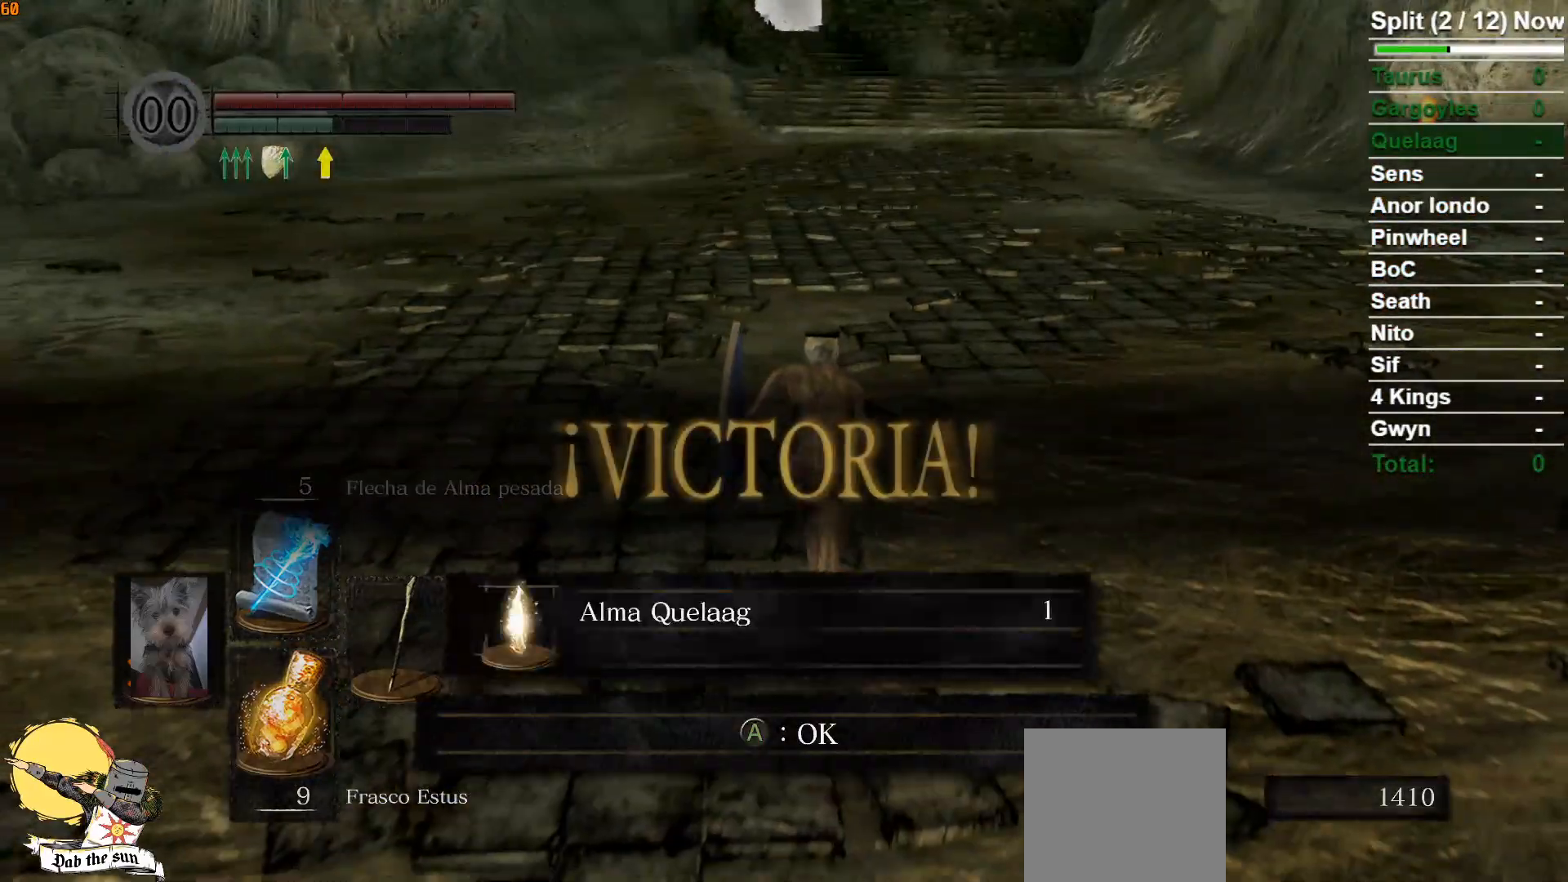
{"buttons": ["B"], "left_stick": "up", "right_stick": "center", "events": [[83, "A", "up"]]}
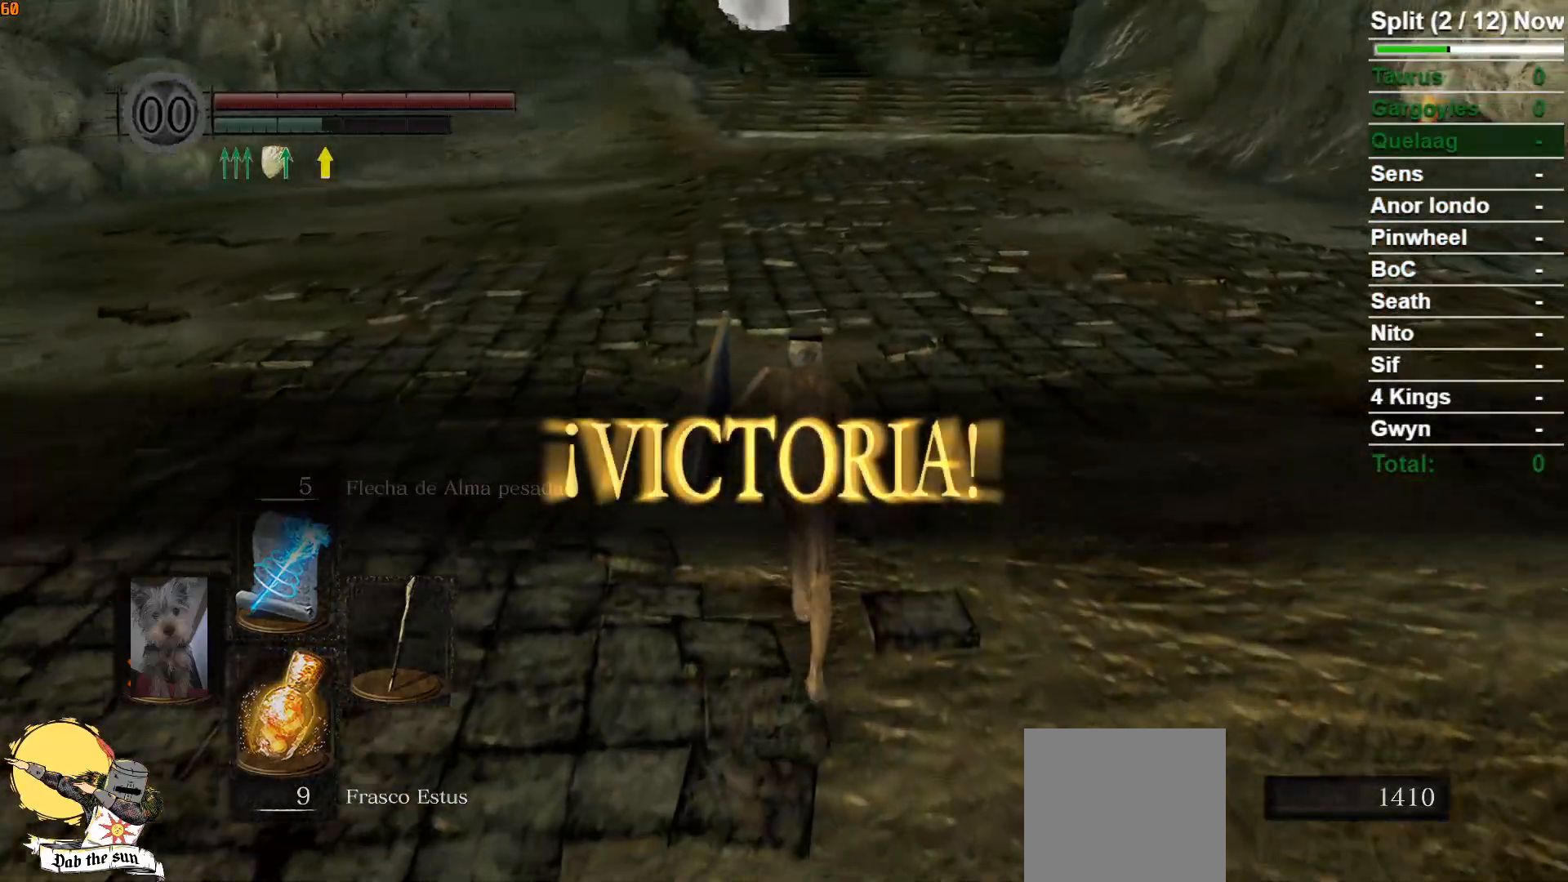
{"buttons": ["B"], "left_stick": "up", "right_stick": "center", "events": []}
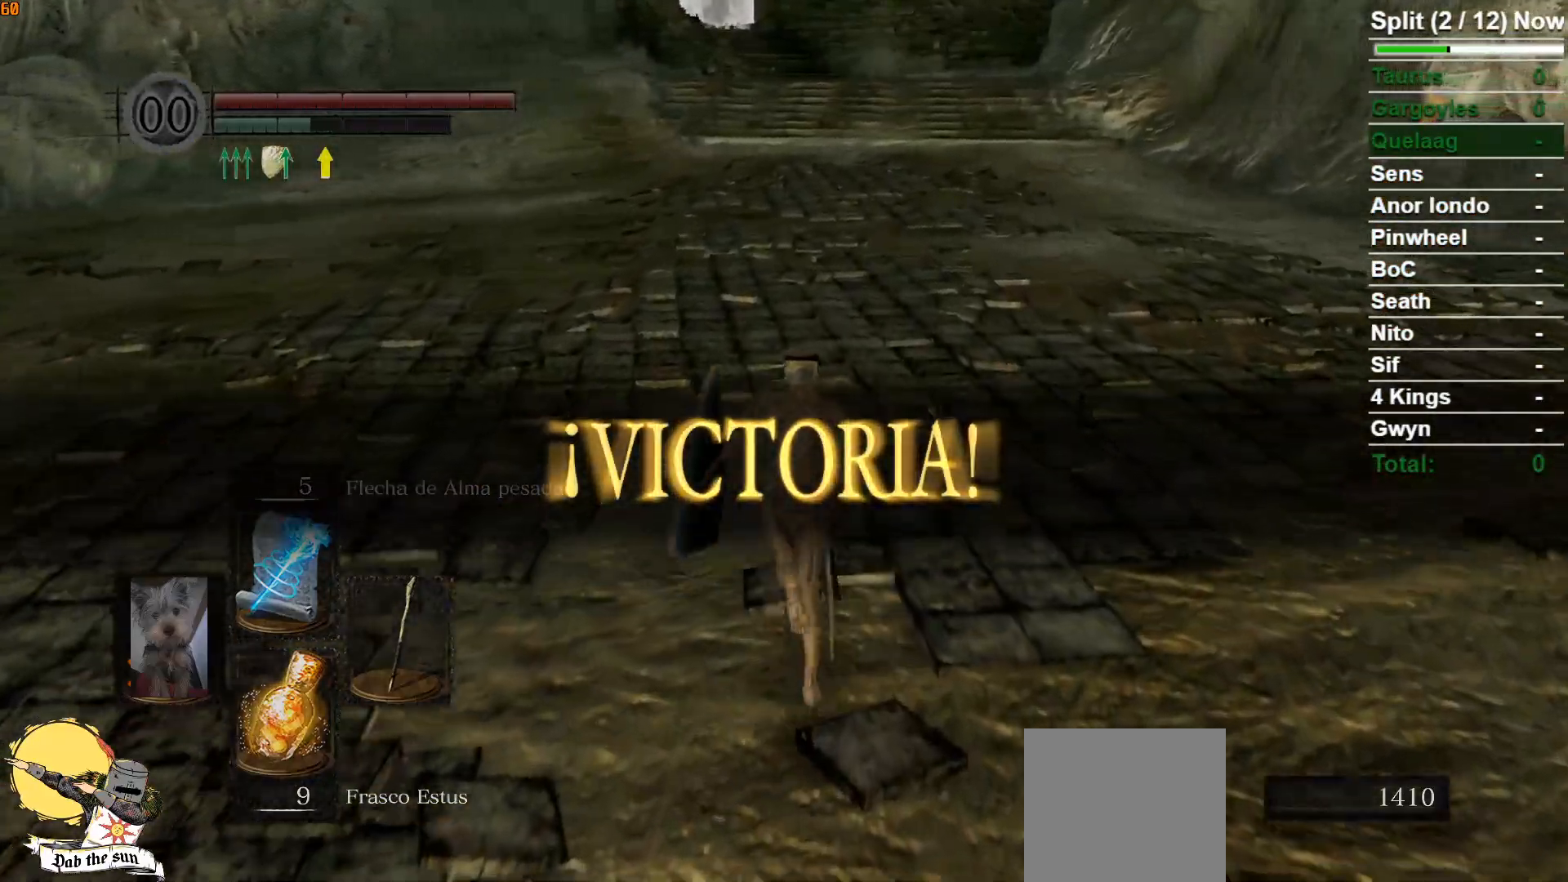
{"buttons": [], "left_stick": "up", "right_stick": "center", "events": [[467, "B", "up"]]}
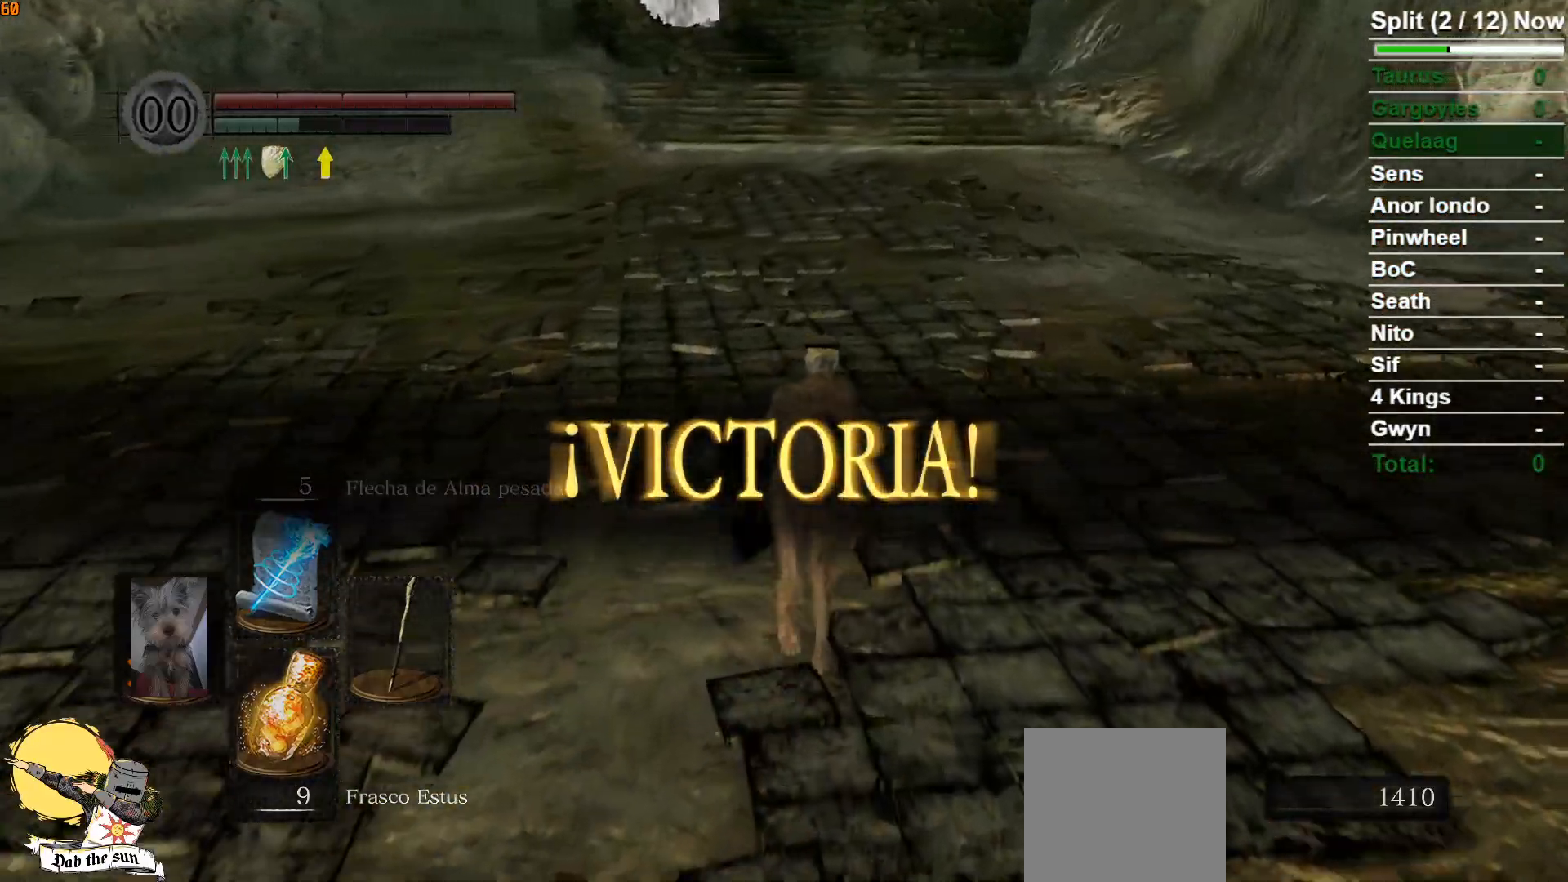
{"buttons": [], "left_stick": "up", "right_stick": "center", "events": []}
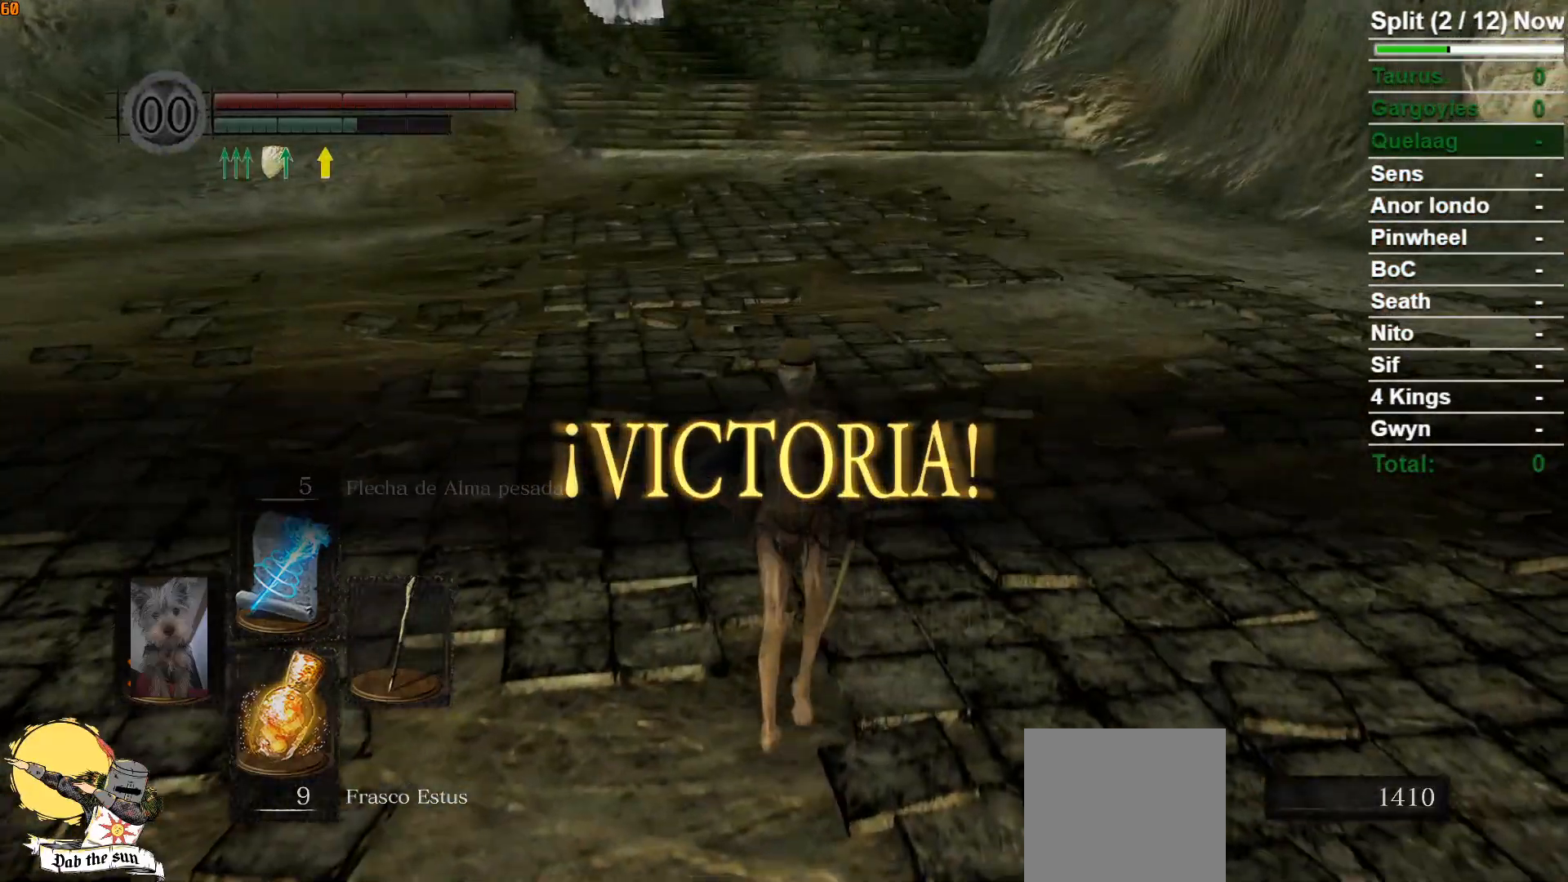
{"buttons": ["B"], "left_stick": "up", "right_stick": "center", "events": [[33, "B", "down"]]}
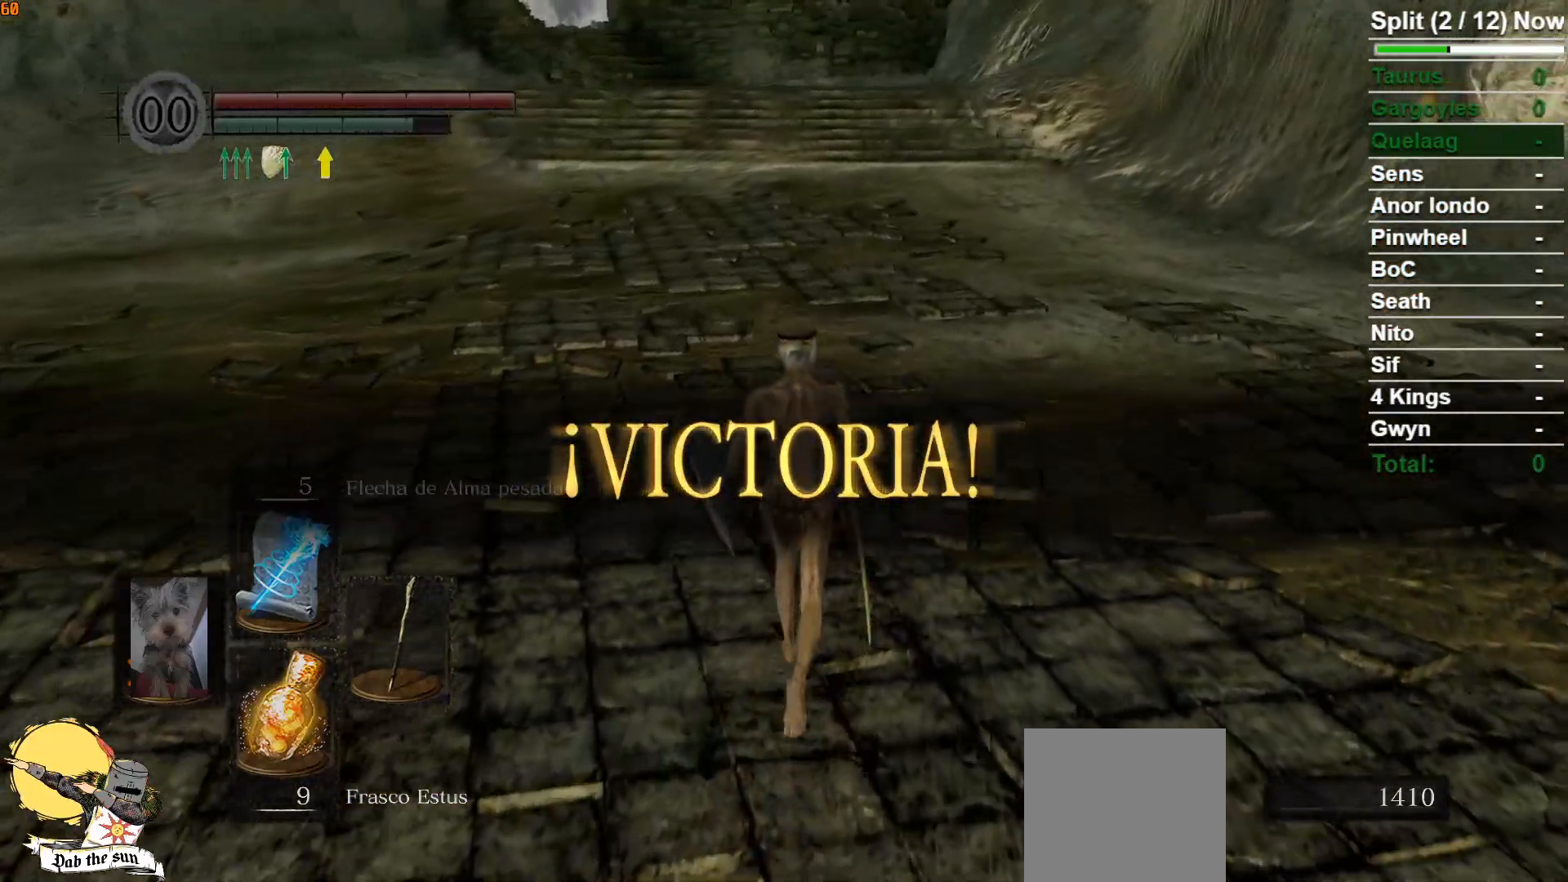
{"buttons": ["B"], "left_stick": "up", "right_stick": "center", "events": []}
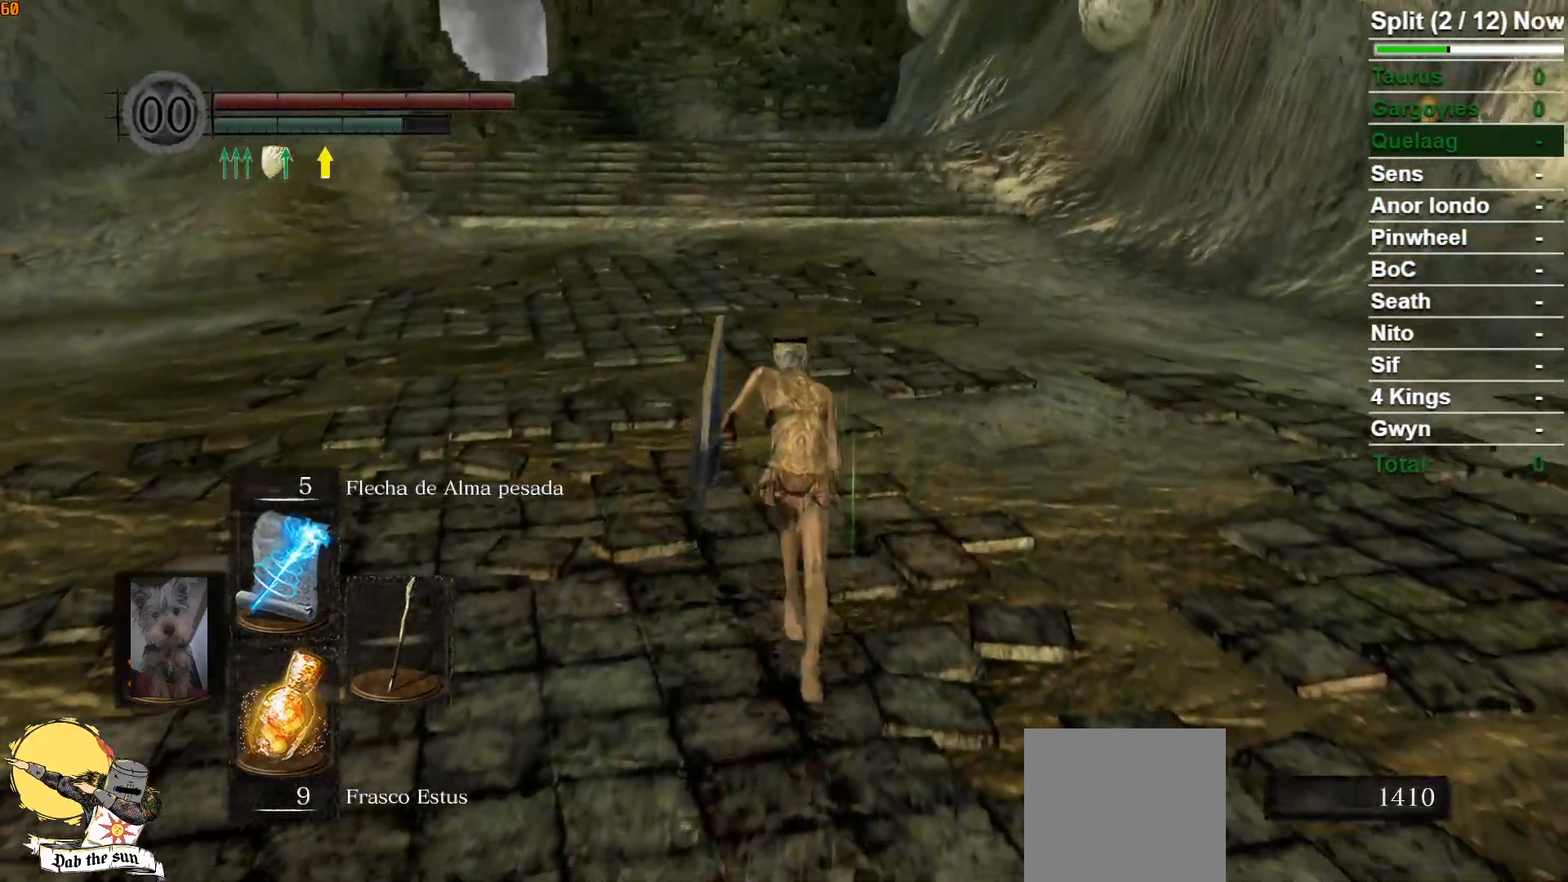
{"buttons": ["B"], "left_stick": "up", "right_stick": "left", "events": [[467, "right_stick", "left"]]}
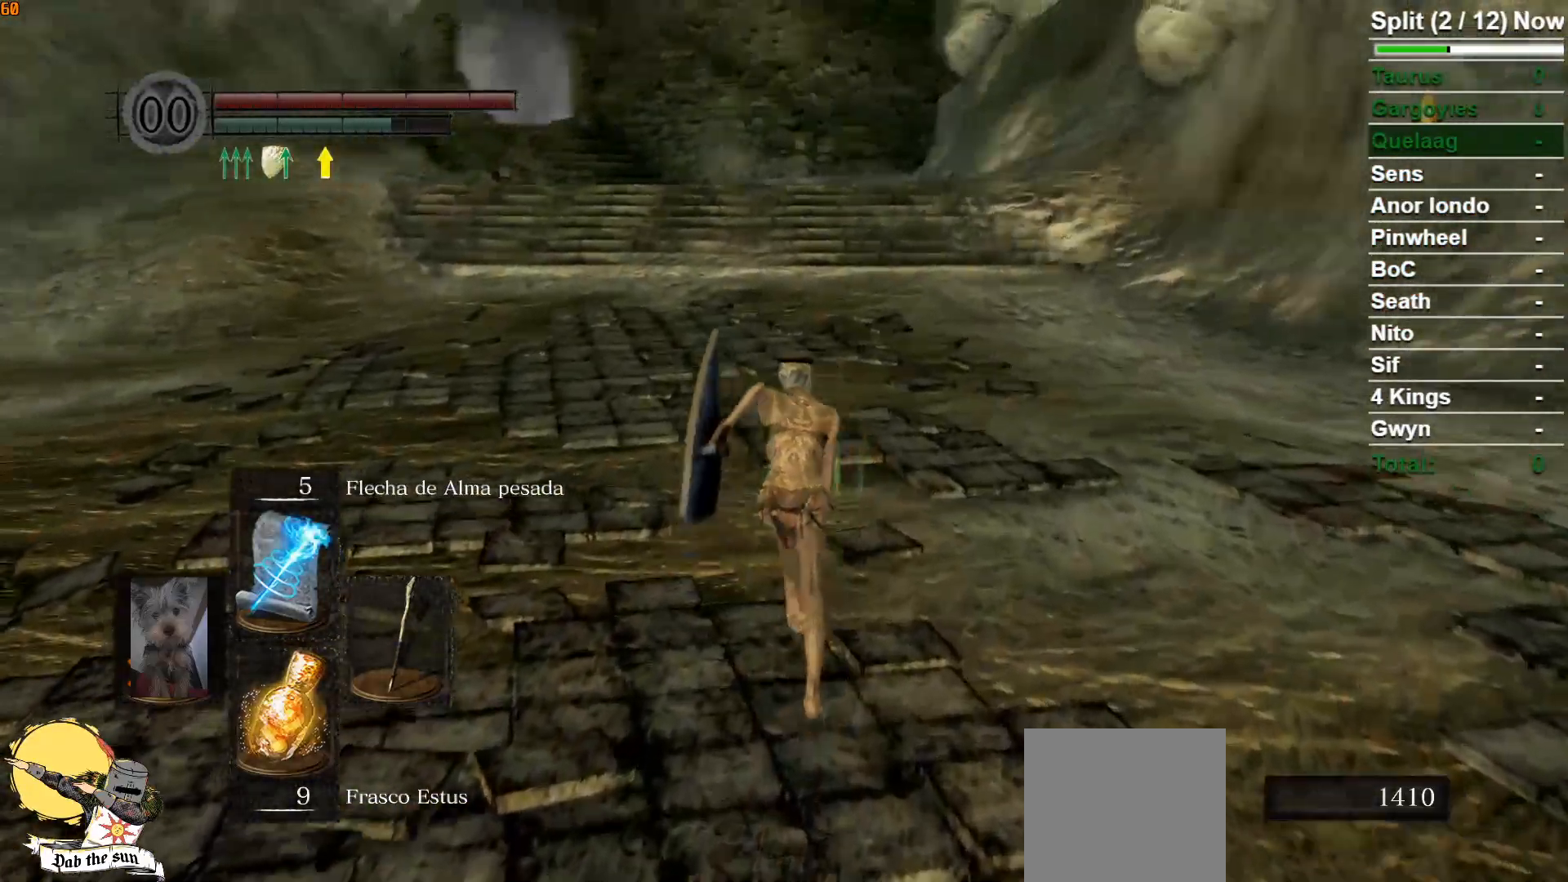
{"buttons": ["B"], "left_stick": "up", "right_stick": "center", "events": [[150, "right_stick", "center"], [350, "right_stick", "left"], [467, "right_stick", "center"]]}
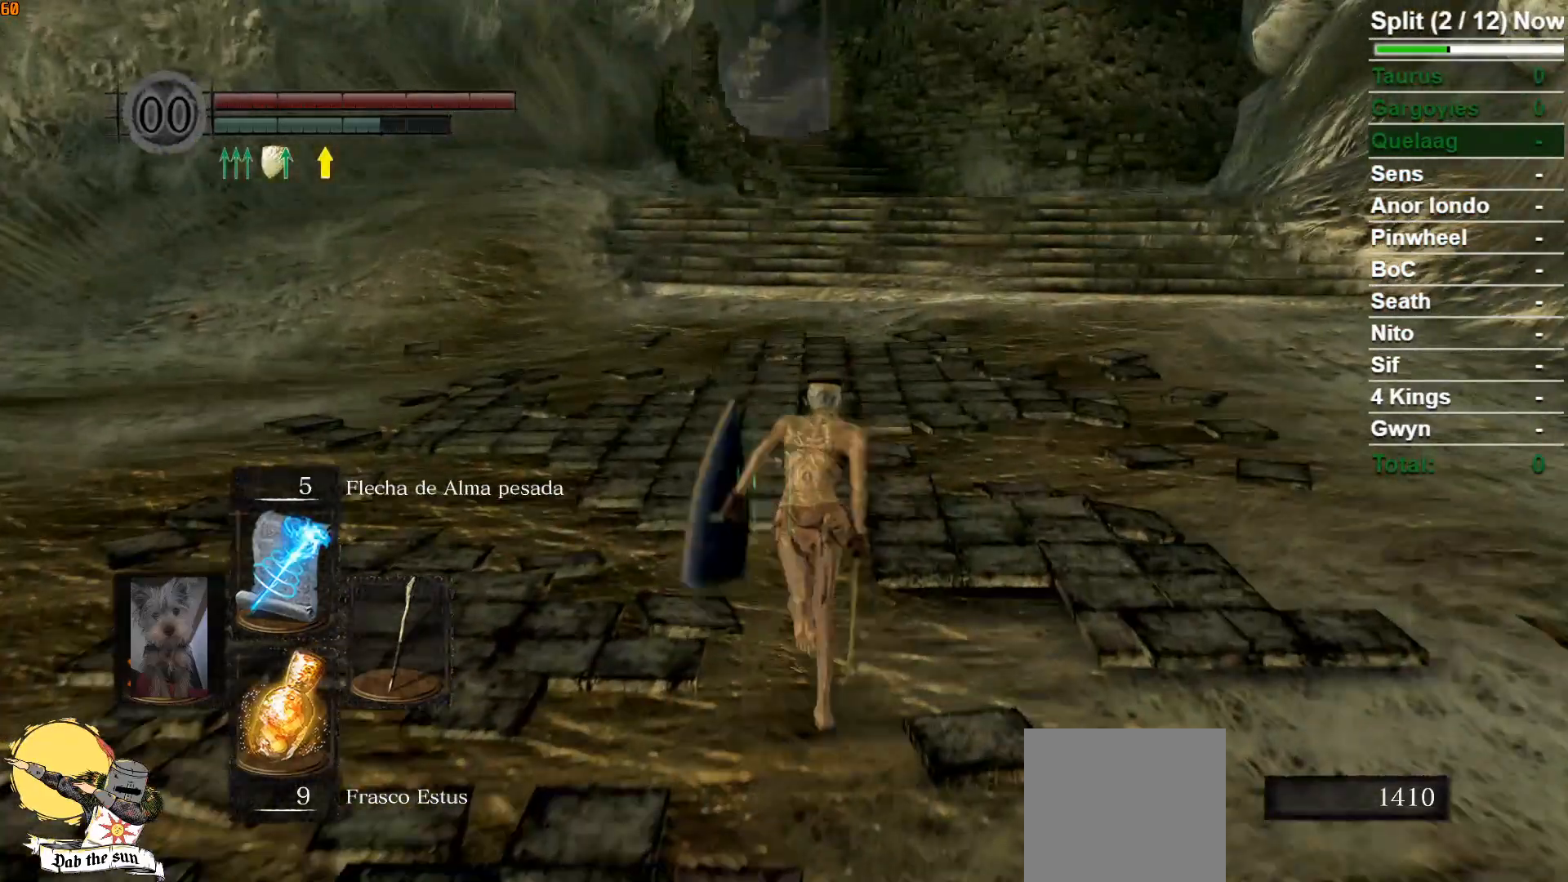
{"buttons": ["B"], "left_stick": "up", "right_stick": "center", "events": []}
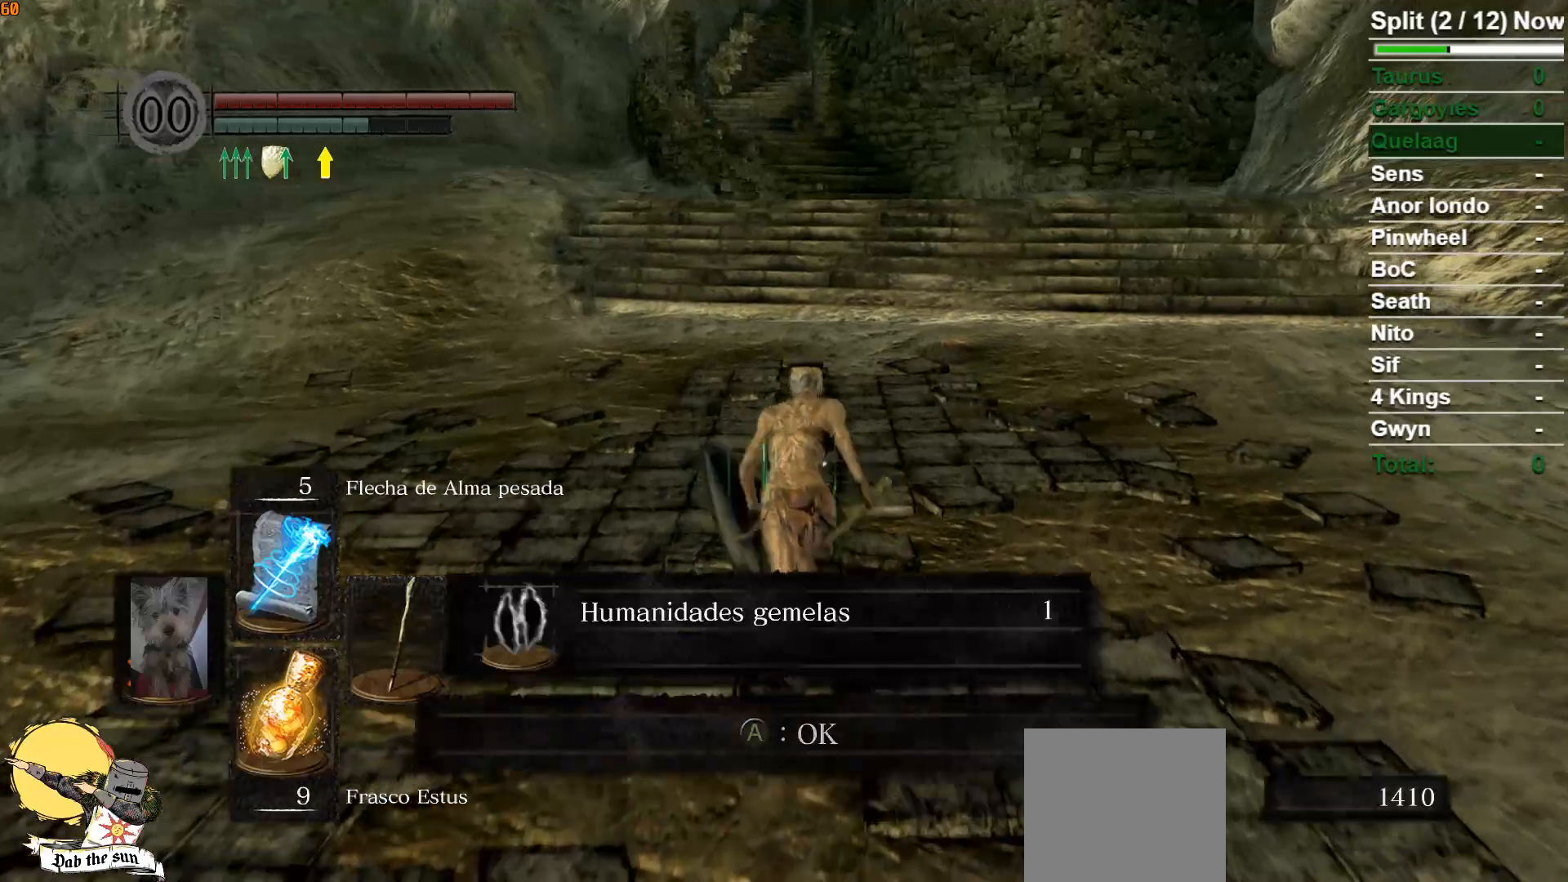
{"buttons": ["B"], "left_stick": "up", "right_stick": "center", "events": [[300, "A", "down"], [417, "A", "up"]]}
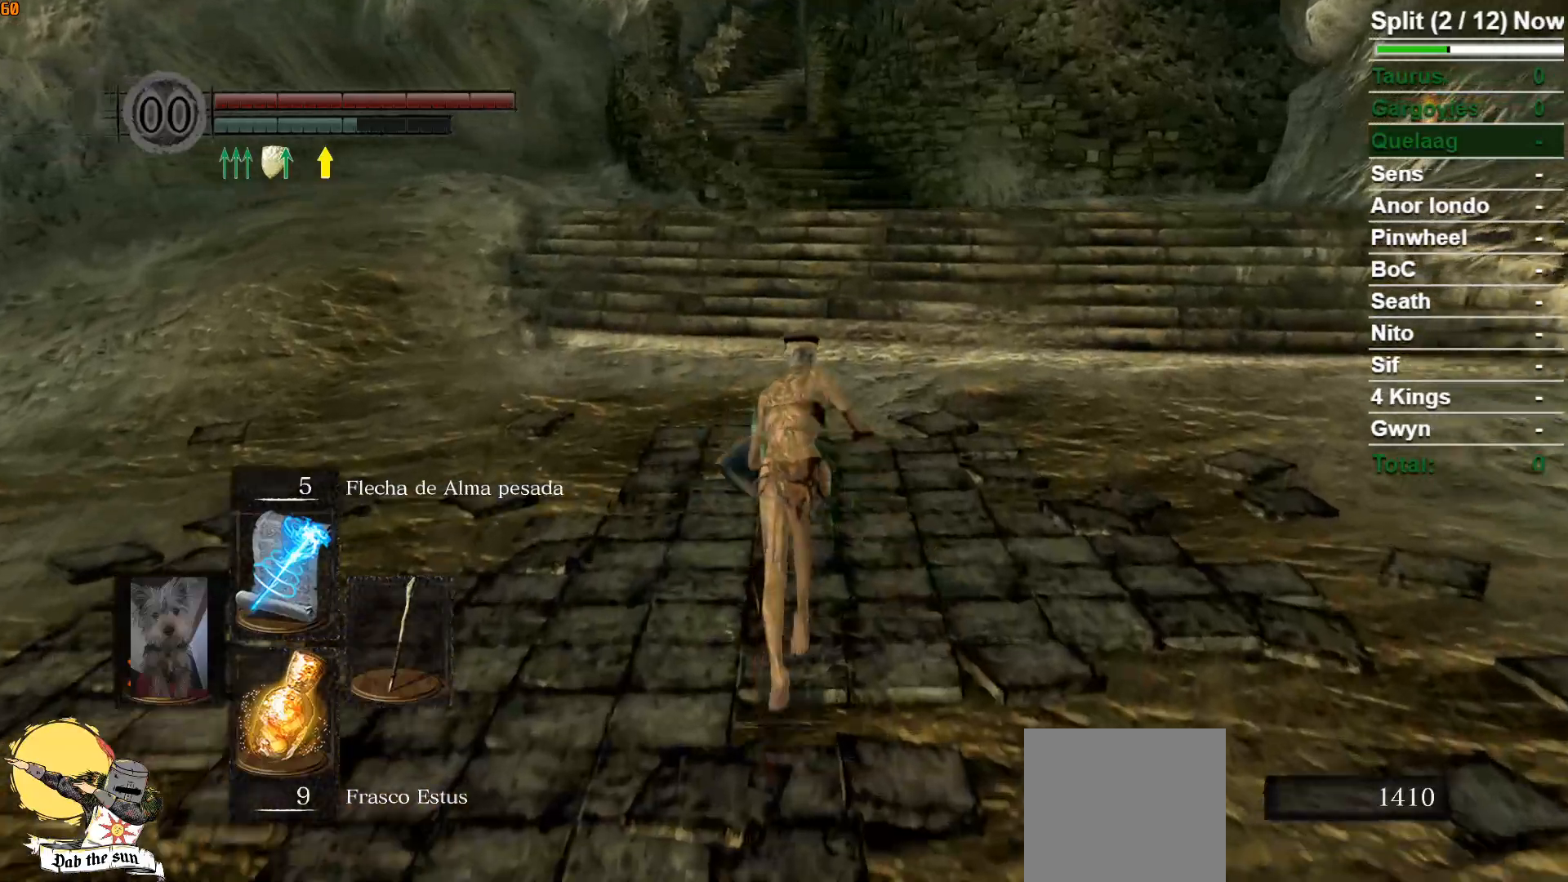
{"buttons": ["B"], "left_stick": "up", "right_stick": "center", "events": []}
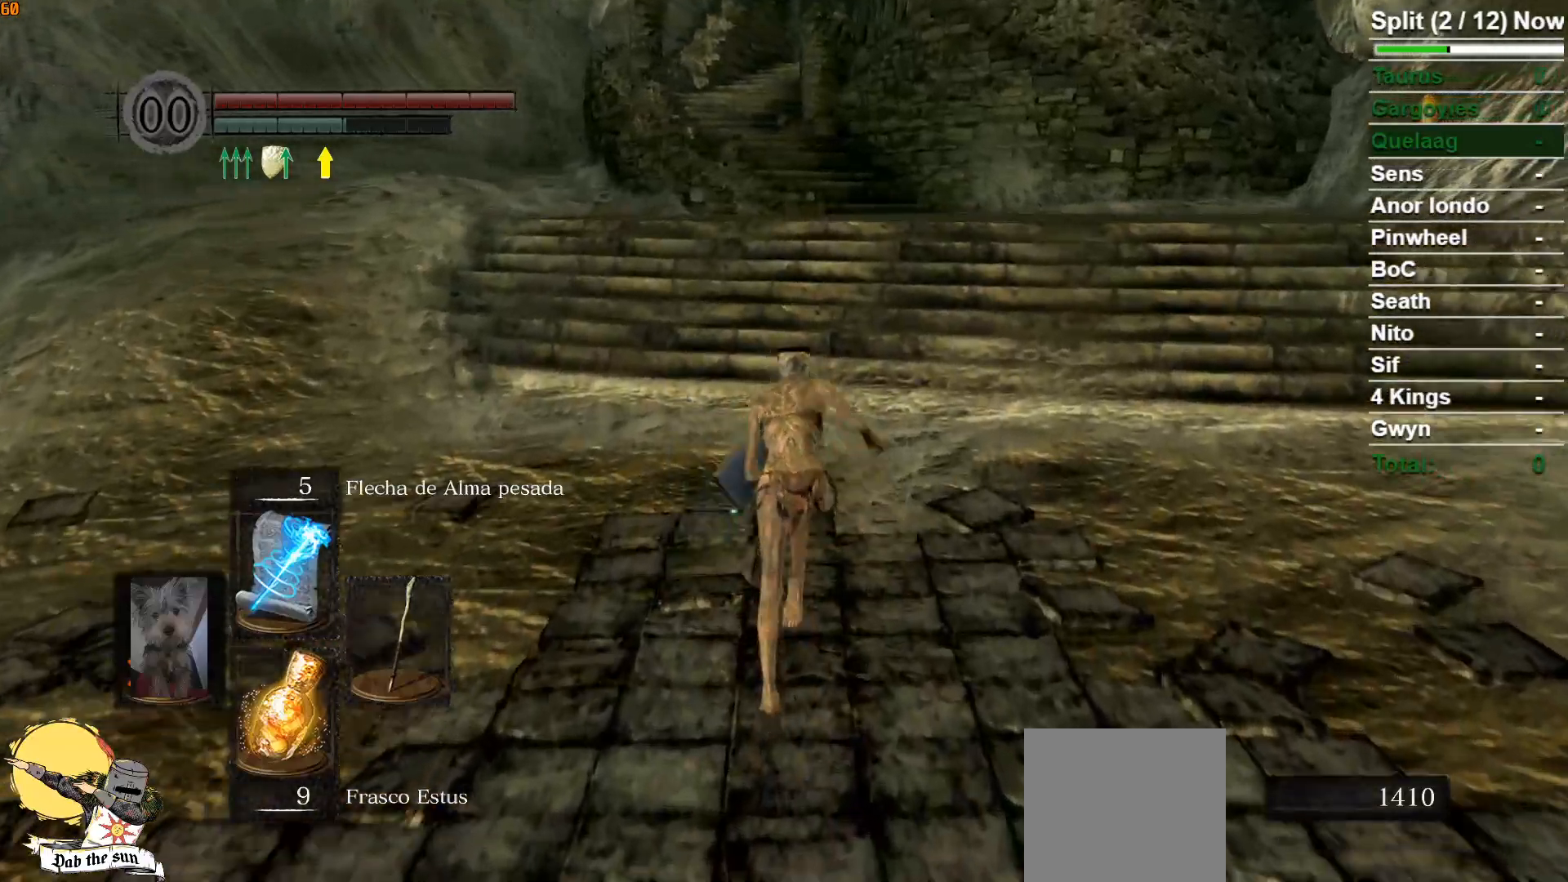
{"buttons": ["B"], "left_stick": "up", "right_stick": "center", "events": []}
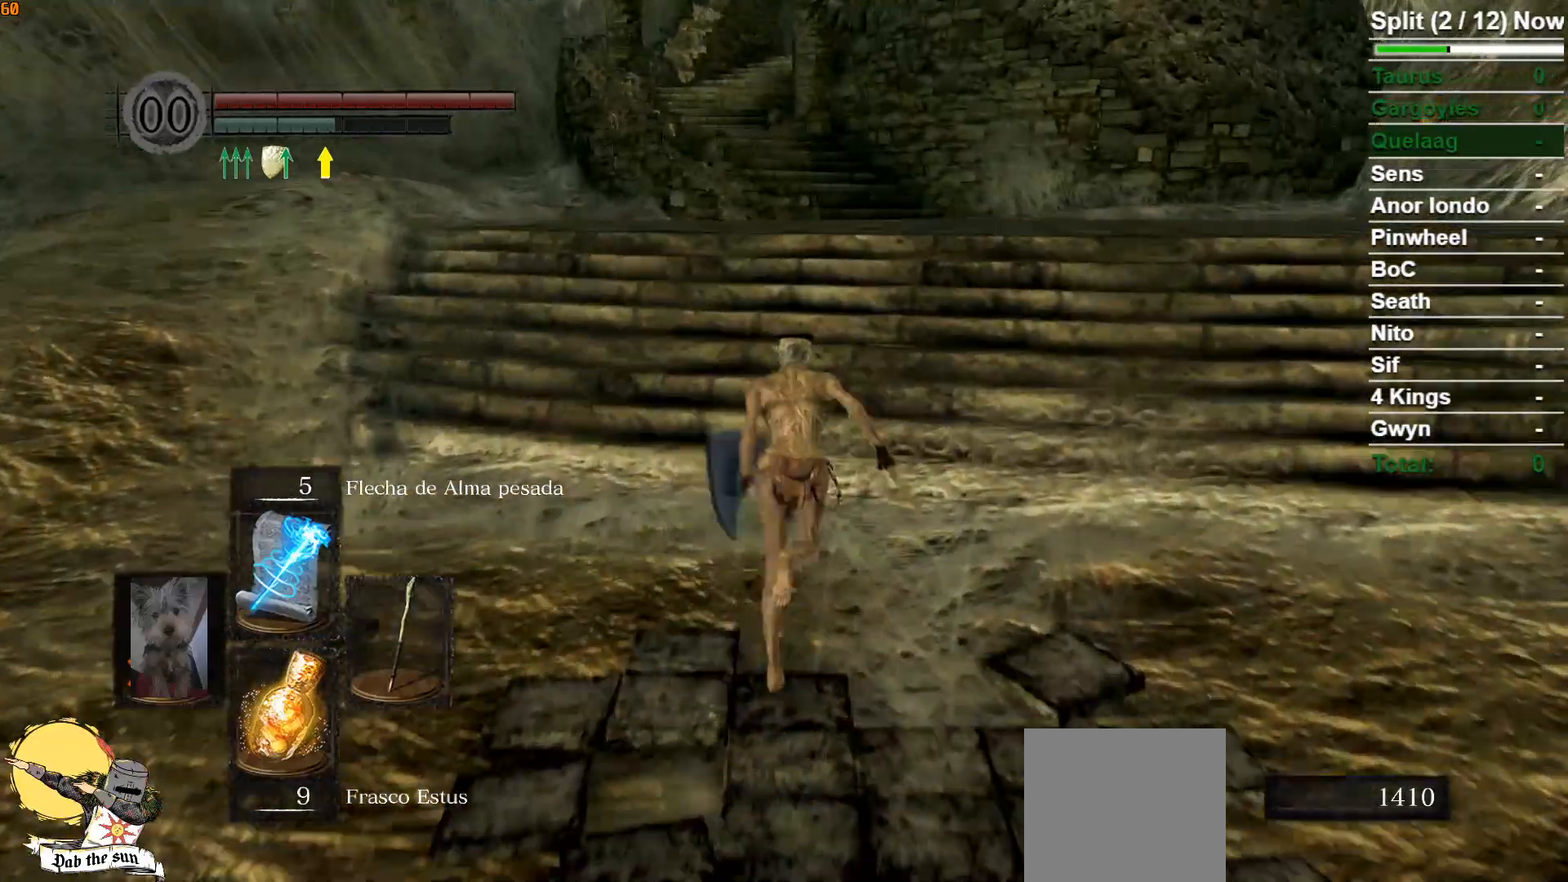
{"buttons": ["B"], "left_stick": "up", "right_stick": "center", "events": []}
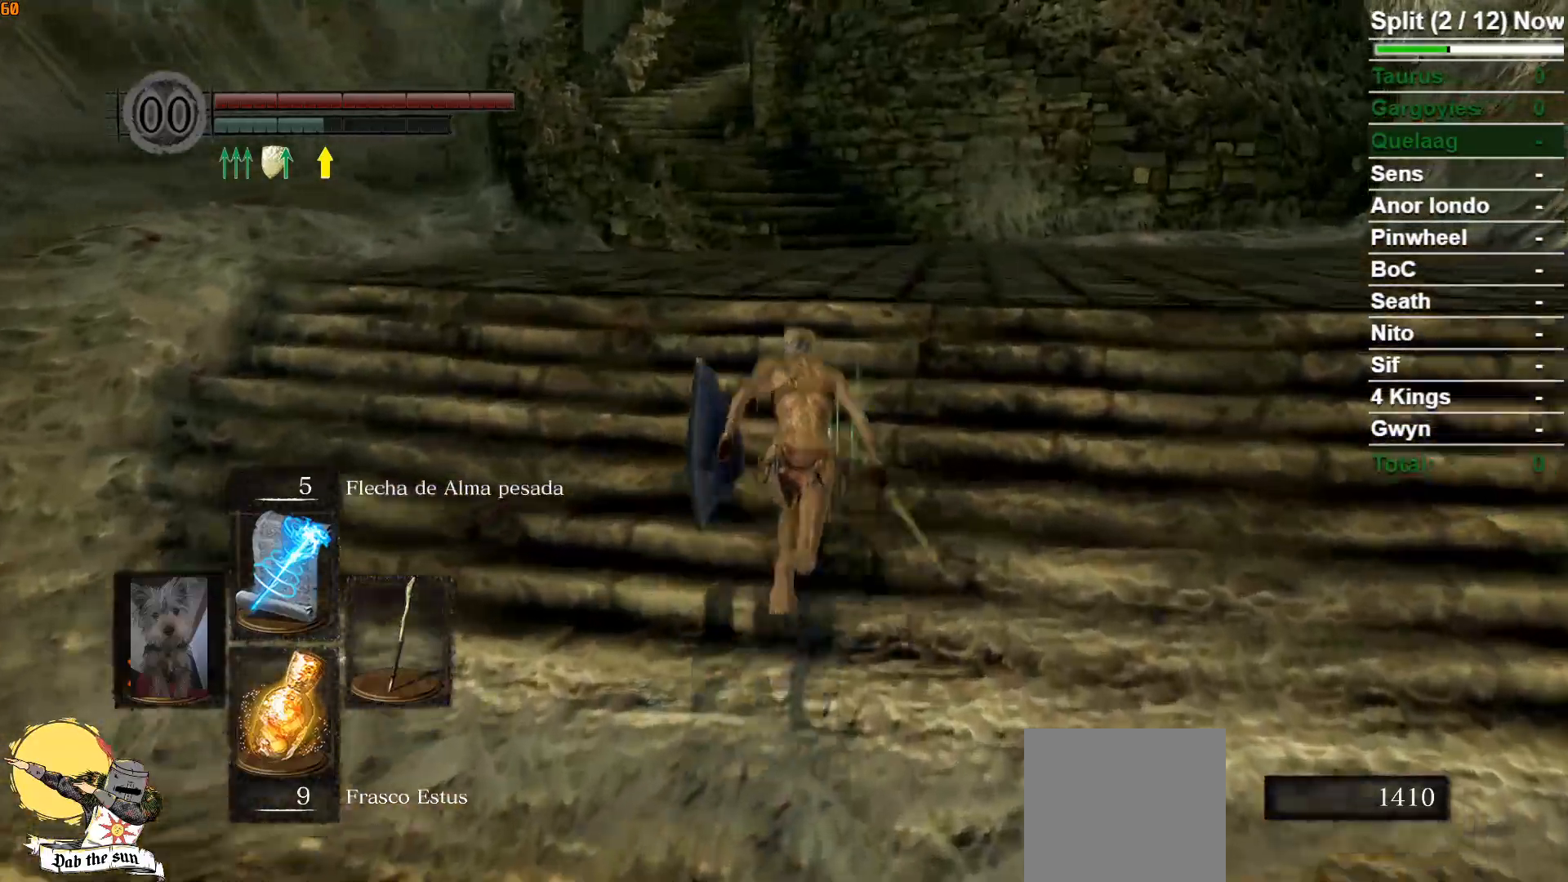
{"buttons": [], "left_stick": "up", "right_stick": "center", "events": [[183, "B", "up"]]}
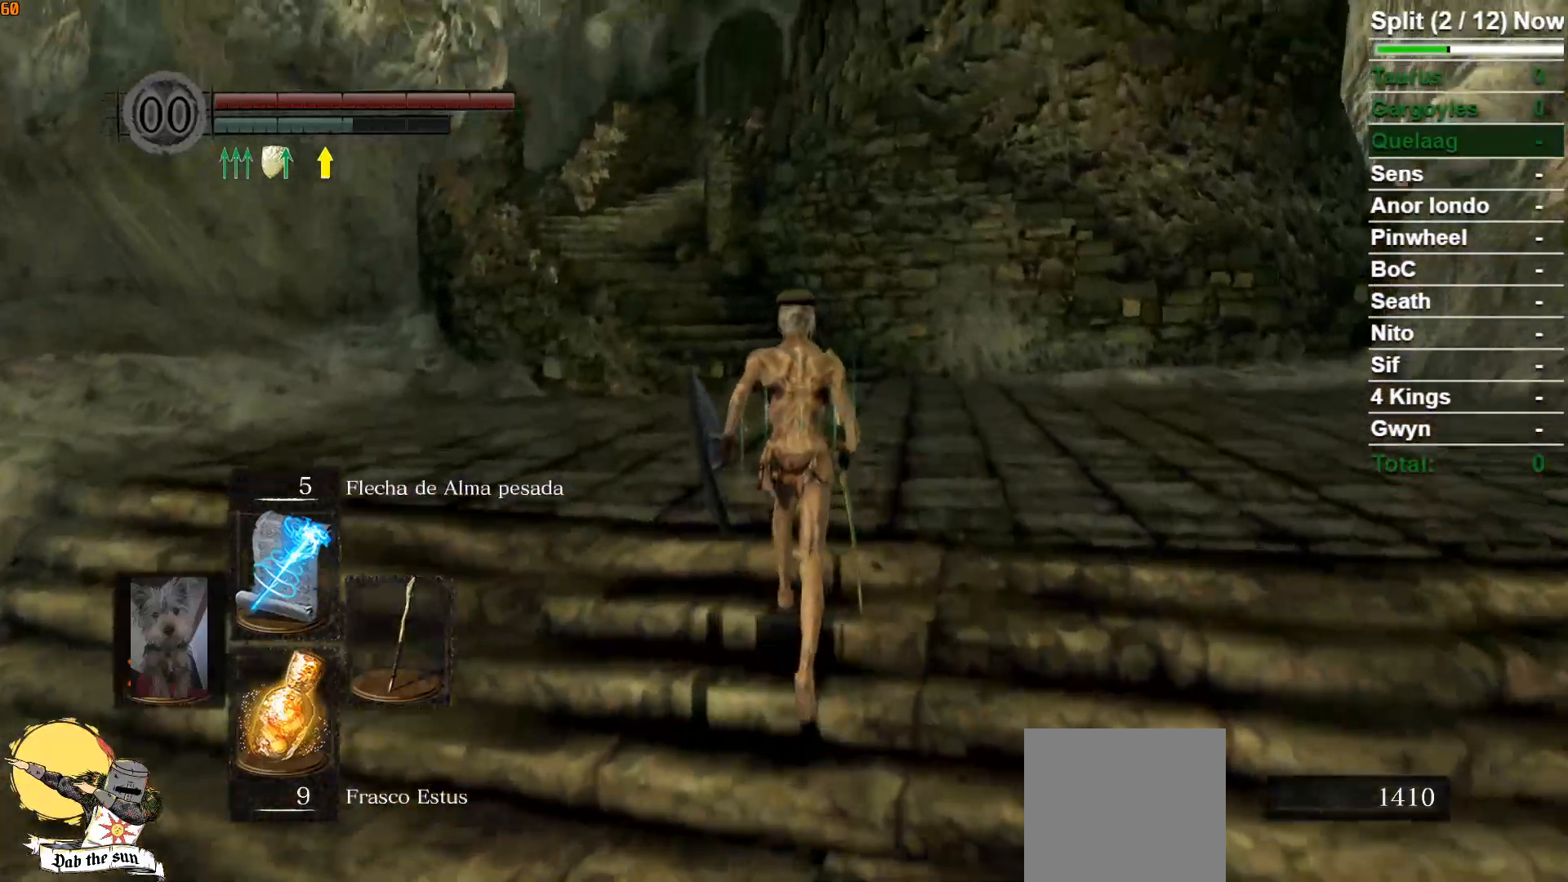
{"buttons": ["B"], "left_stick": "up", "right_stick": "center", "events": [[267, "B", "down"]]}
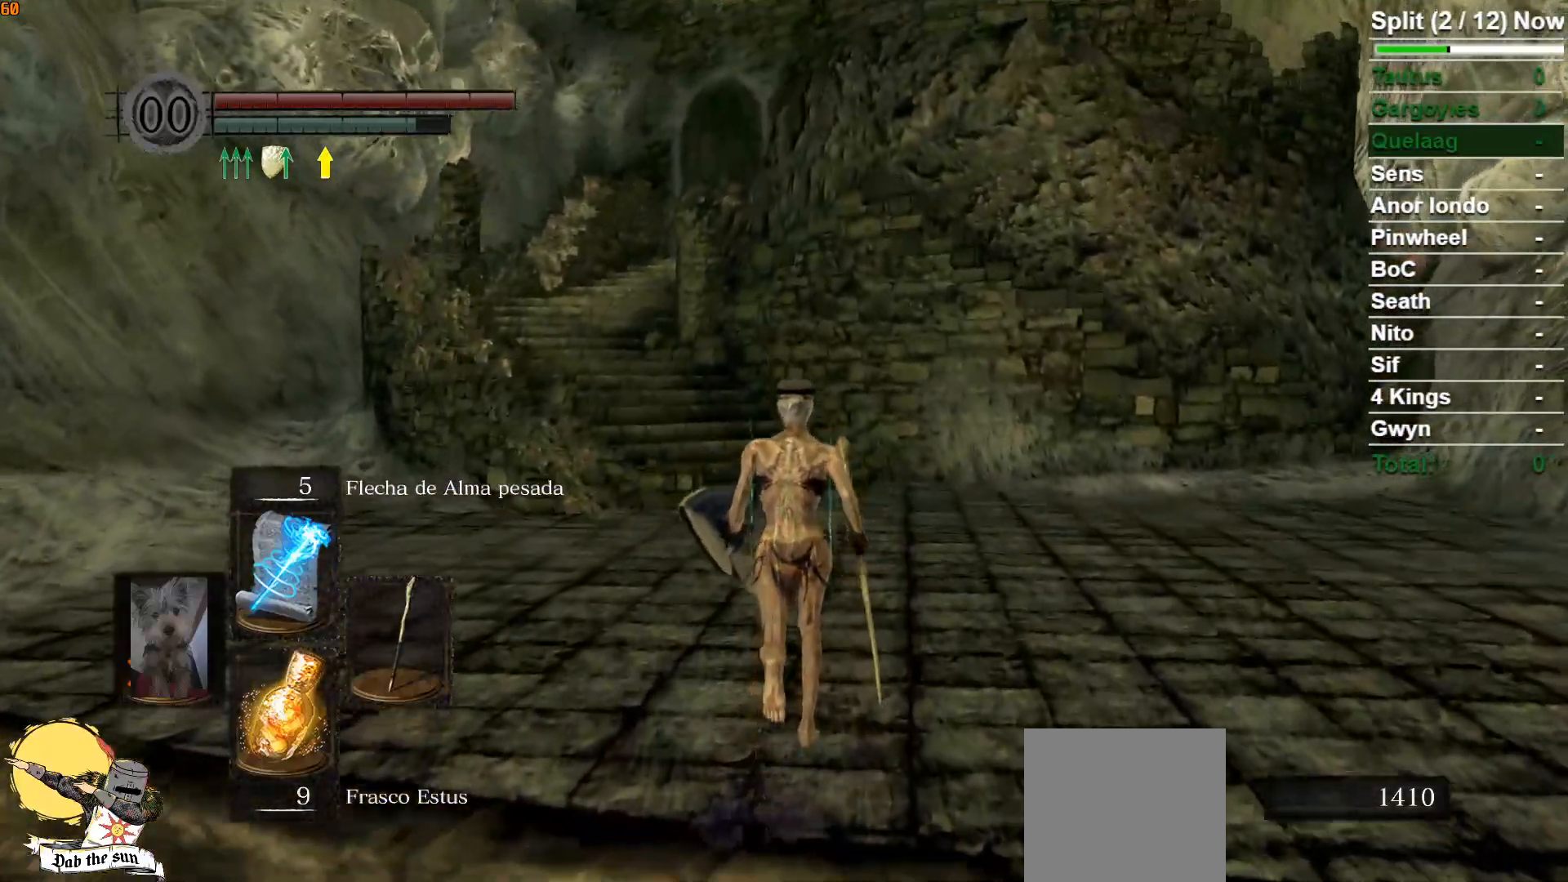
{"buttons": ["B", "DPAD_UP"], "left_stick": "up", "right_stick": "center", "events": [[400, "DPAD_UP", "down"]]}
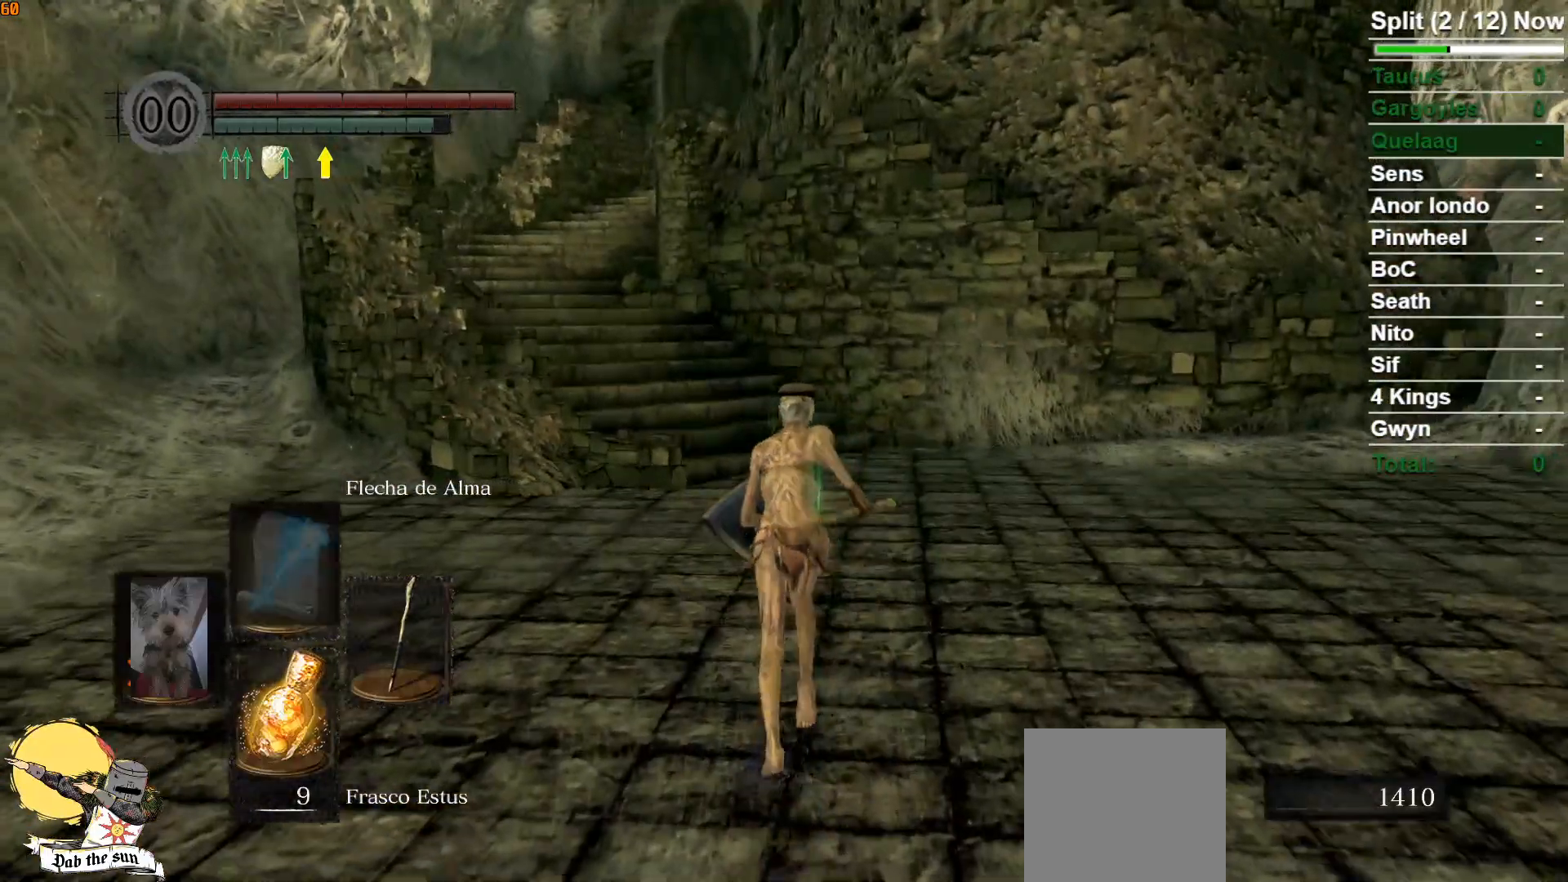
{"buttons": ["B"], "left_stick": "up", "right_stick": "center", "events": [[50, "DPAD_UP", "up"], [250, "DPAD_UP", "down"], [383, "DPAD_UP", "up"]]}
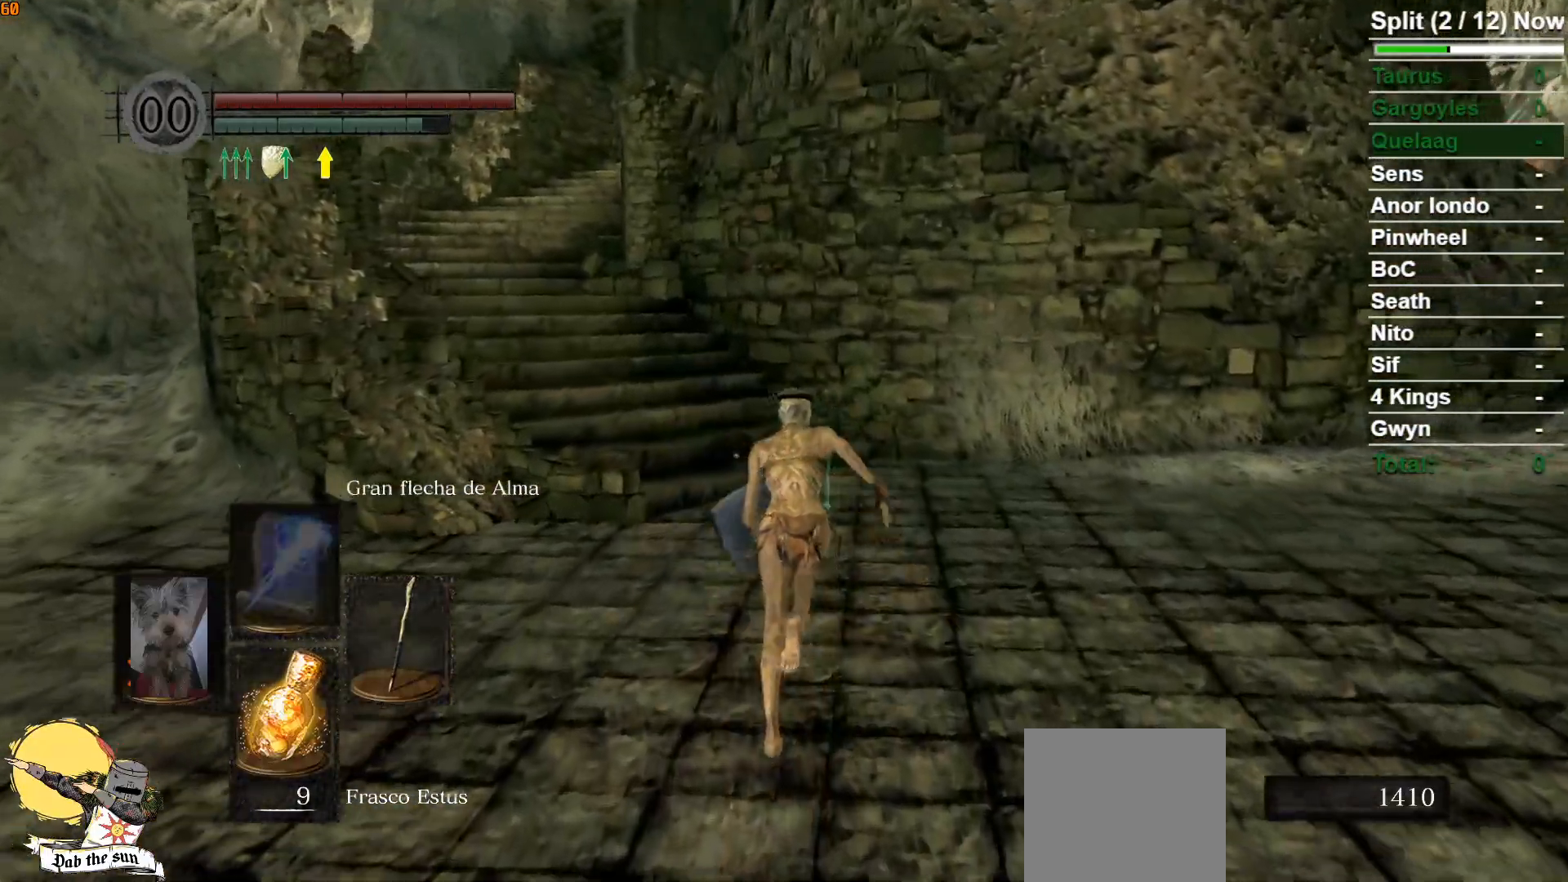
{"buttons": ["B"], "left_stick": "up", "right_stick": "center", "events": []}
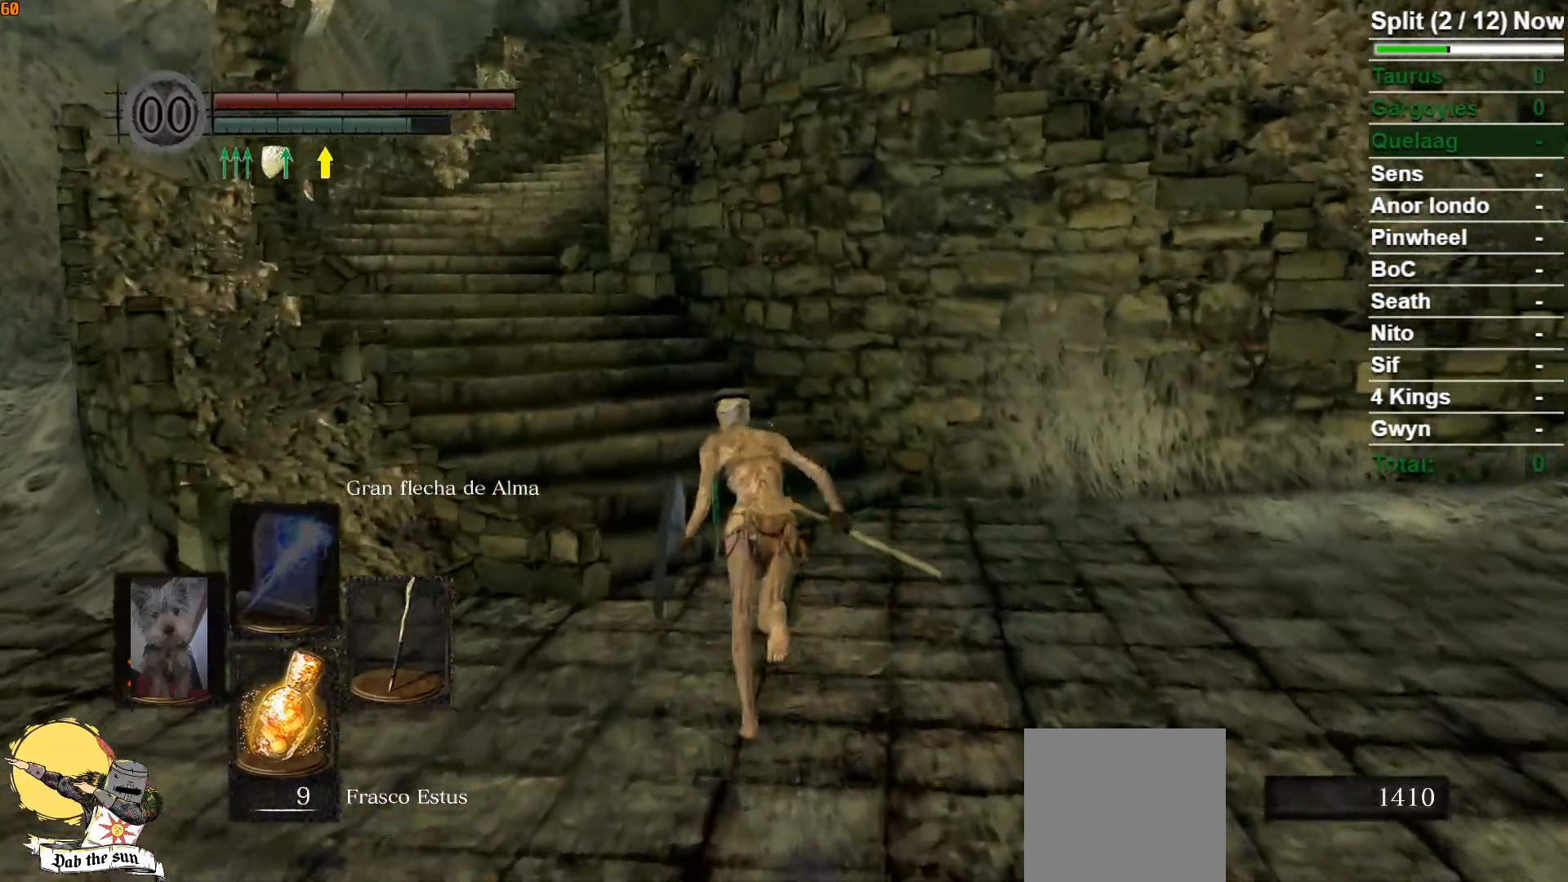
{"buttons": ["B"], "left_stick": "up", "right_stick": "left", "events": [[483, "right_stick", "left"]]}
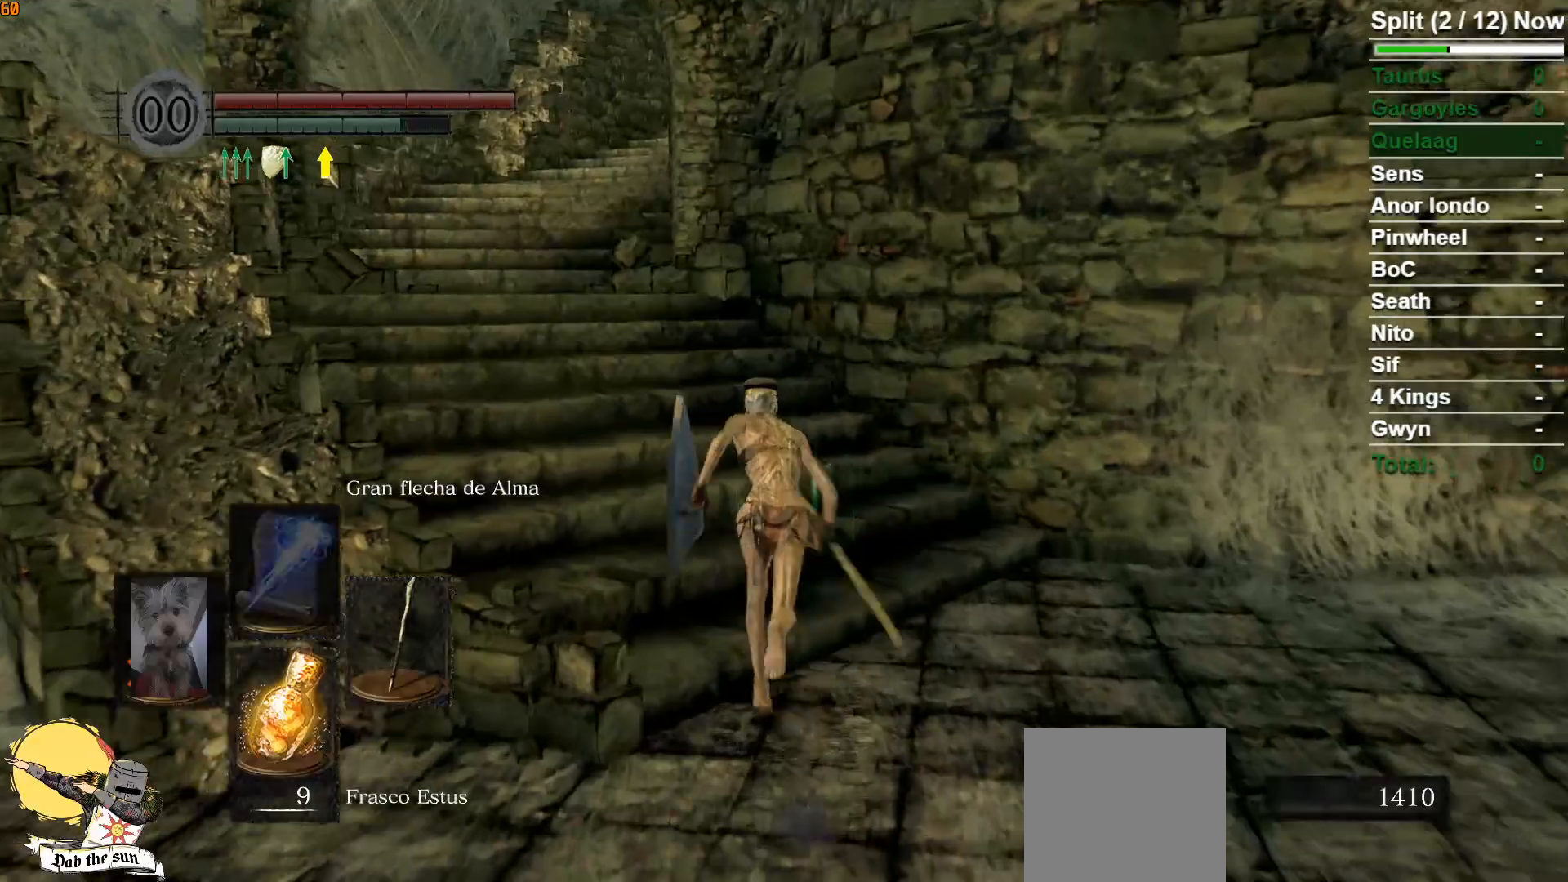
{"buttons": ["B"], "left_stick": "up", "right_stick": "center", "events": [[117, "right_stick", "down-left"], [217, "right_stick", "center"]]}
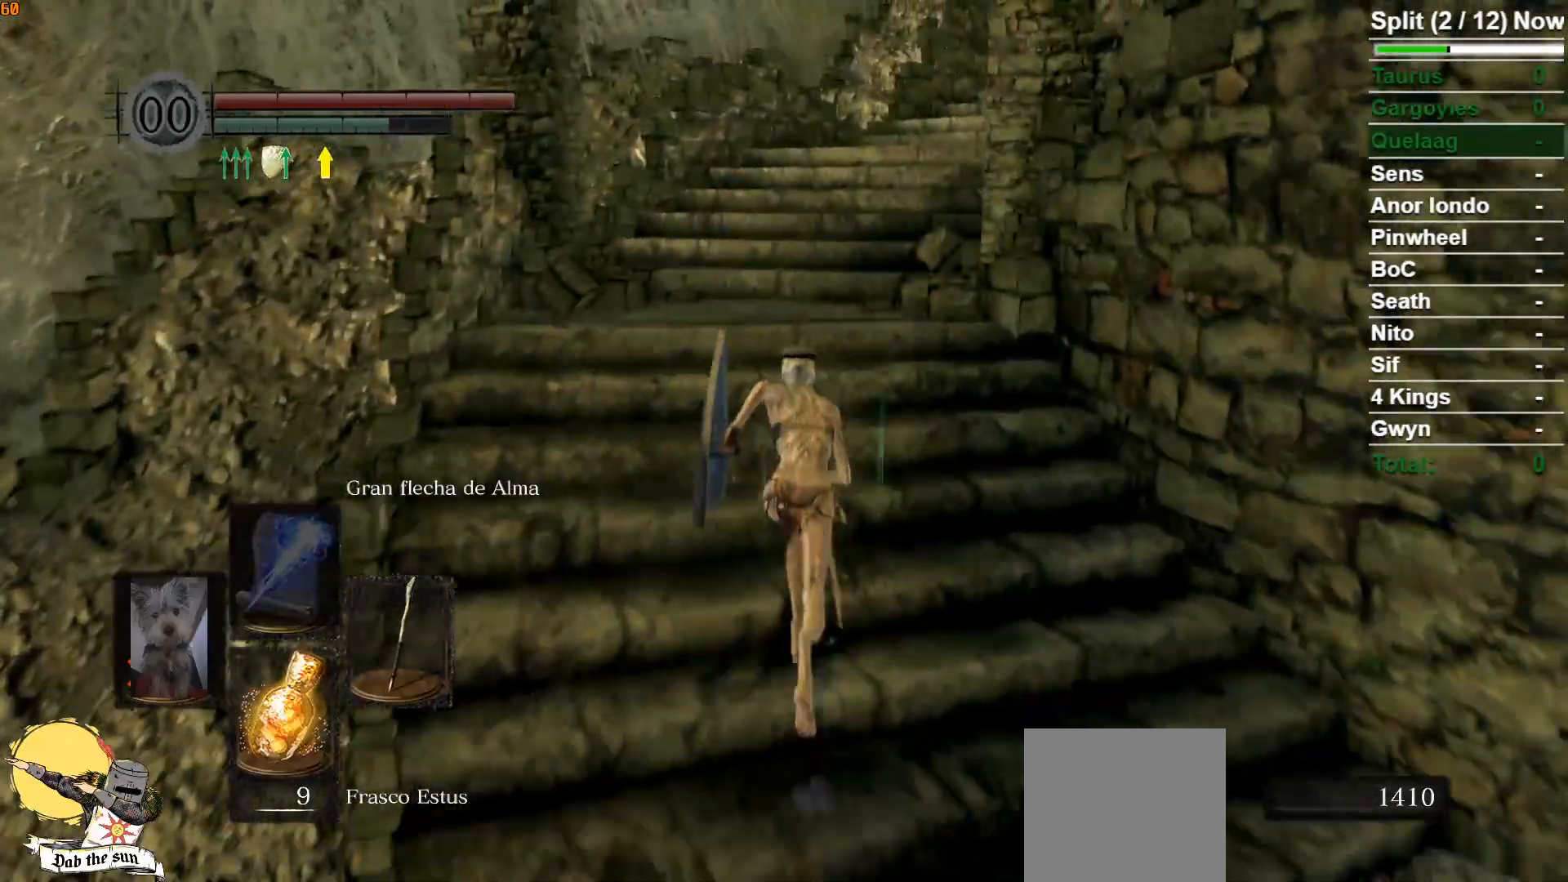
{"buttons": [], "left_stick": "up", "right_stick": "center", "events": [[450, "B", "up"]]}
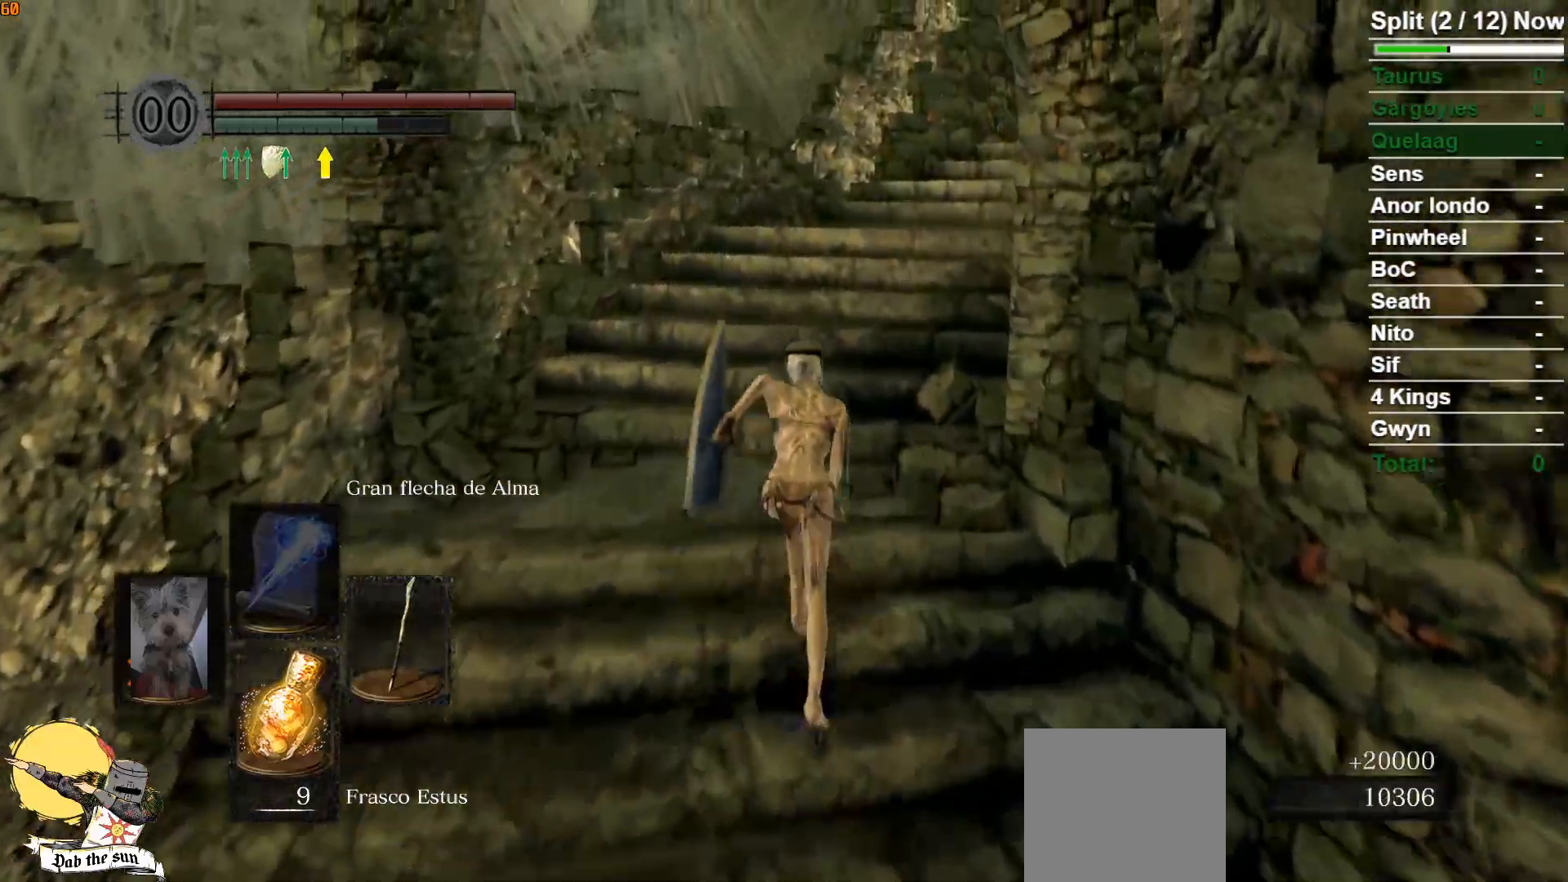
{"buttons": ["B"], "left_stick": "up", "right_stick": "center", "events": [[333, "B", "down"]]}